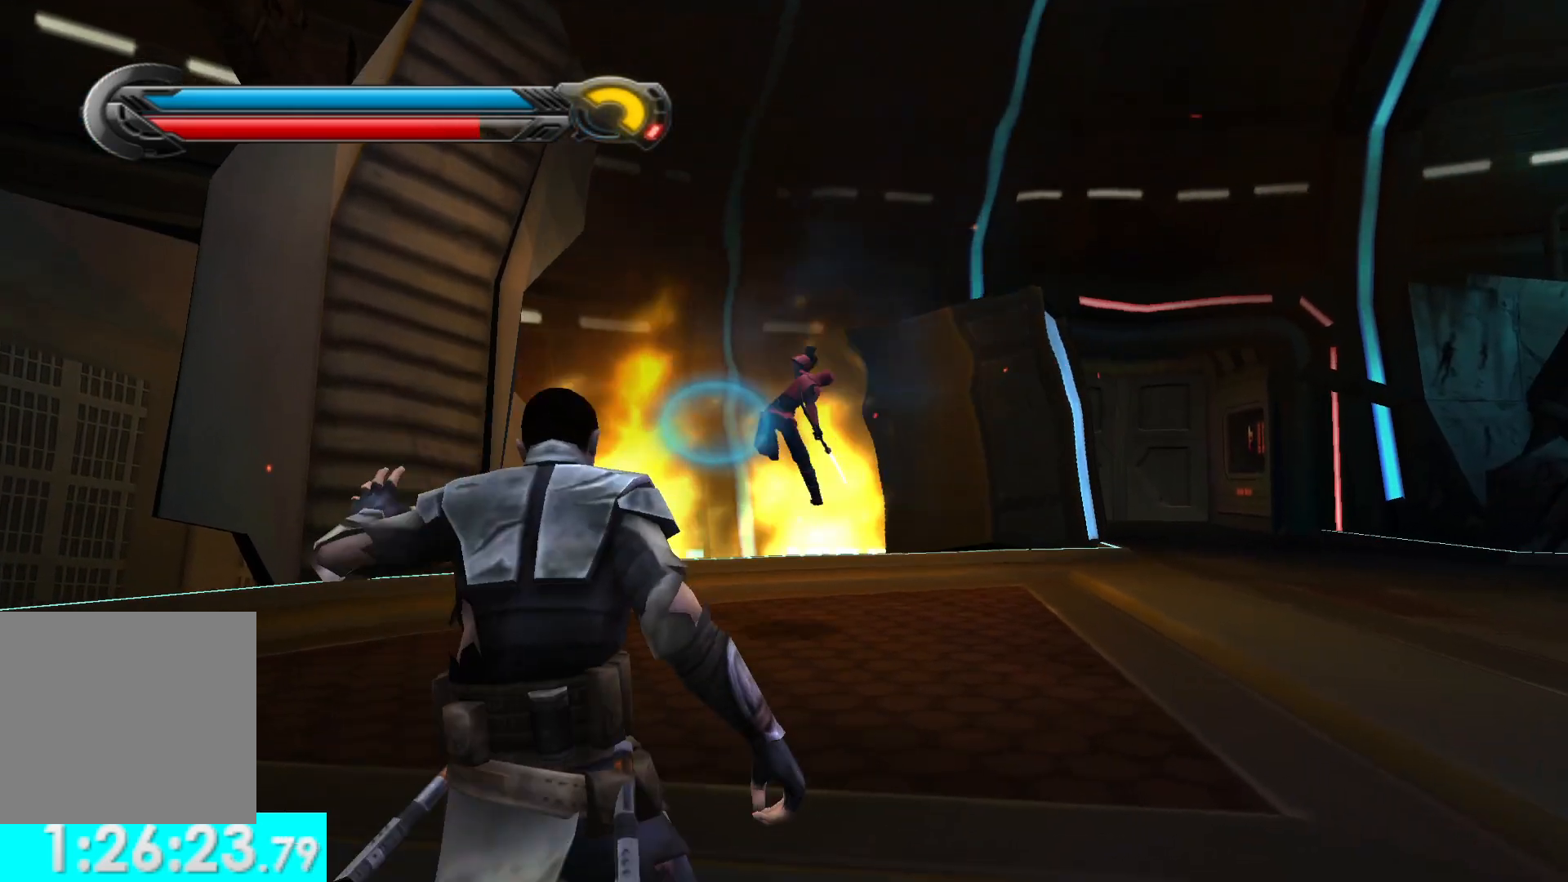
Gameplay with a controller (Xbox layout); each line is a JSON object with the inputs held at the frame after it. "events" lists button and stick changes between this image and that frame as [ms after this image, input, new state], when the widget could be followed in between.
{"buttons": [], "left_stick": "up", "right_stick": "right", "events": [[133, "right_stick", "right"]]}
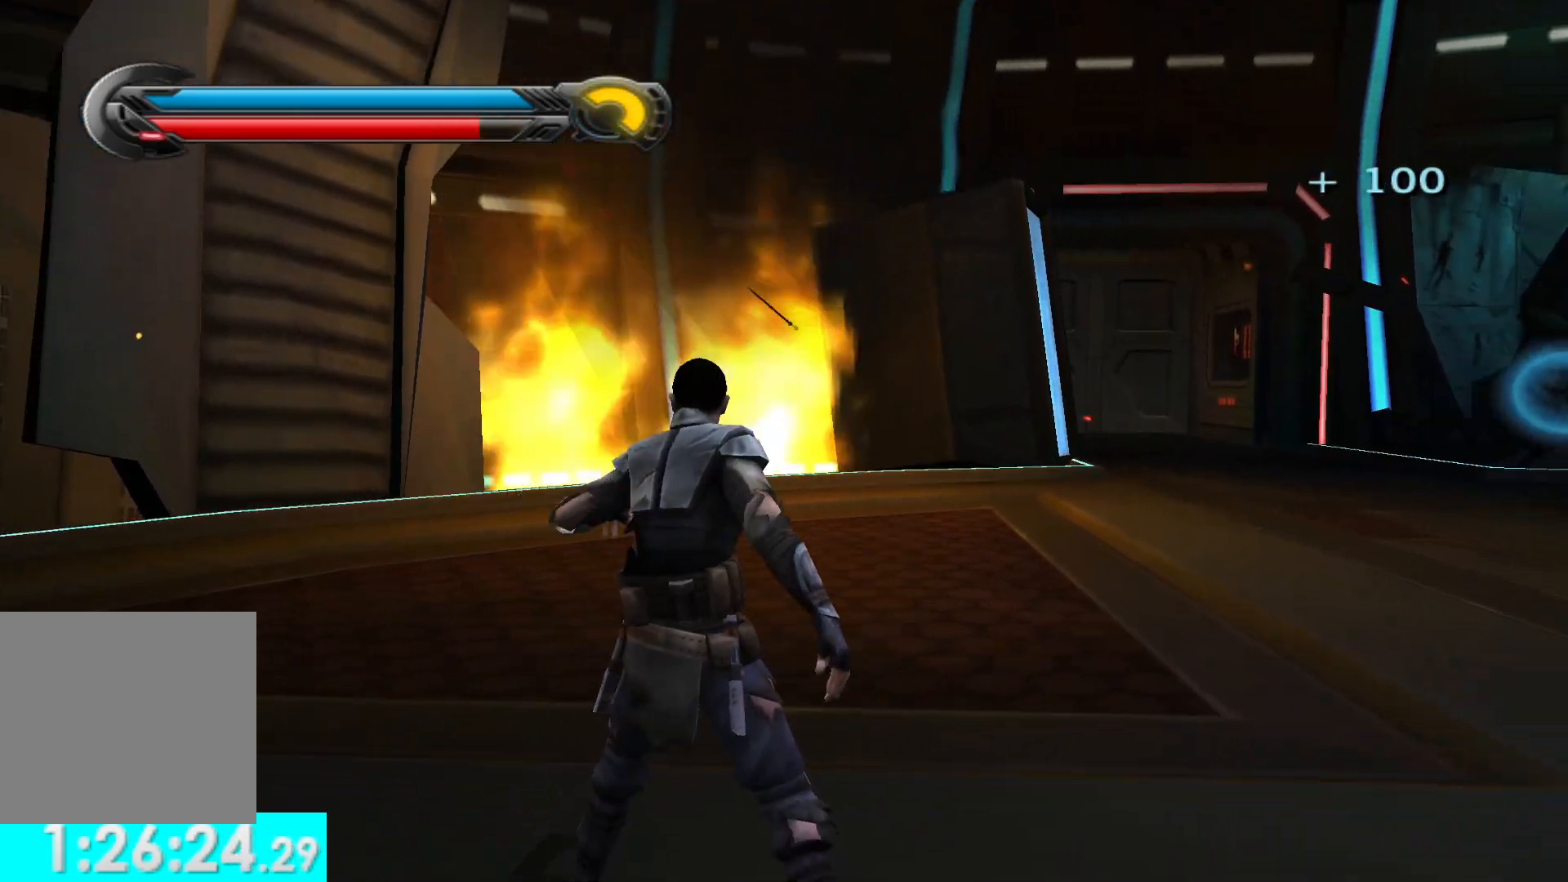
{"buttons": ["R1"], "left_stick": "center", "right_stick": "center", "events": [[17, "left_stick", "up-right"], [267, "R1", "down"], [283, "left_stick", "center"], [367, "right_stick", "center"]]}
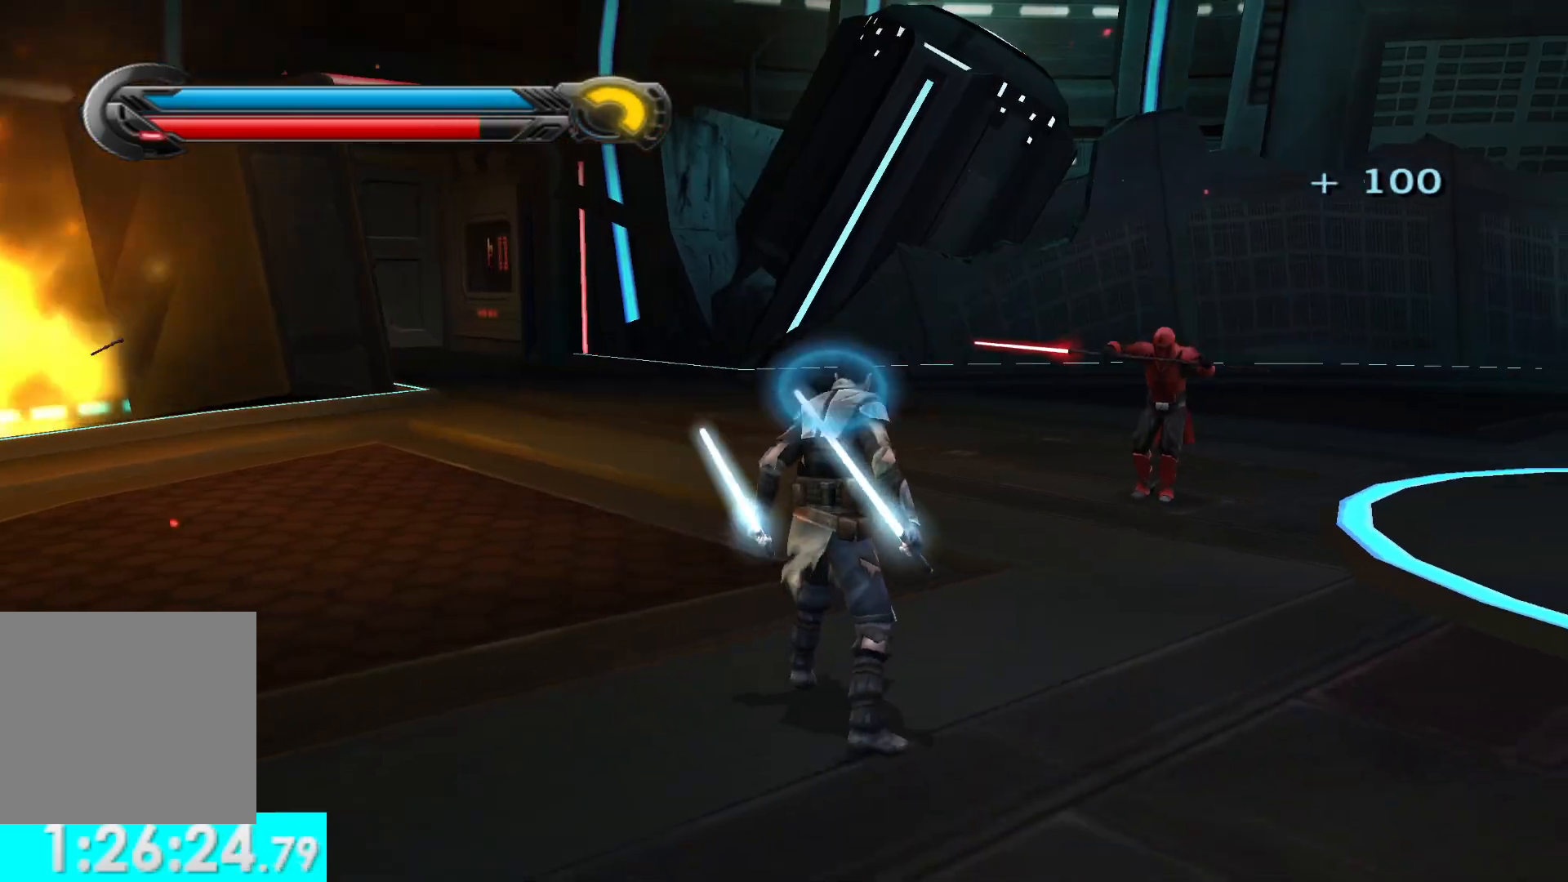
{"buttons": [], "left_stick": "down-left", "right_stick": "right", "events": [[217, "right_stick", "right"], [283, "left_stick", "down-left"], [300, "R1", "up"]]}
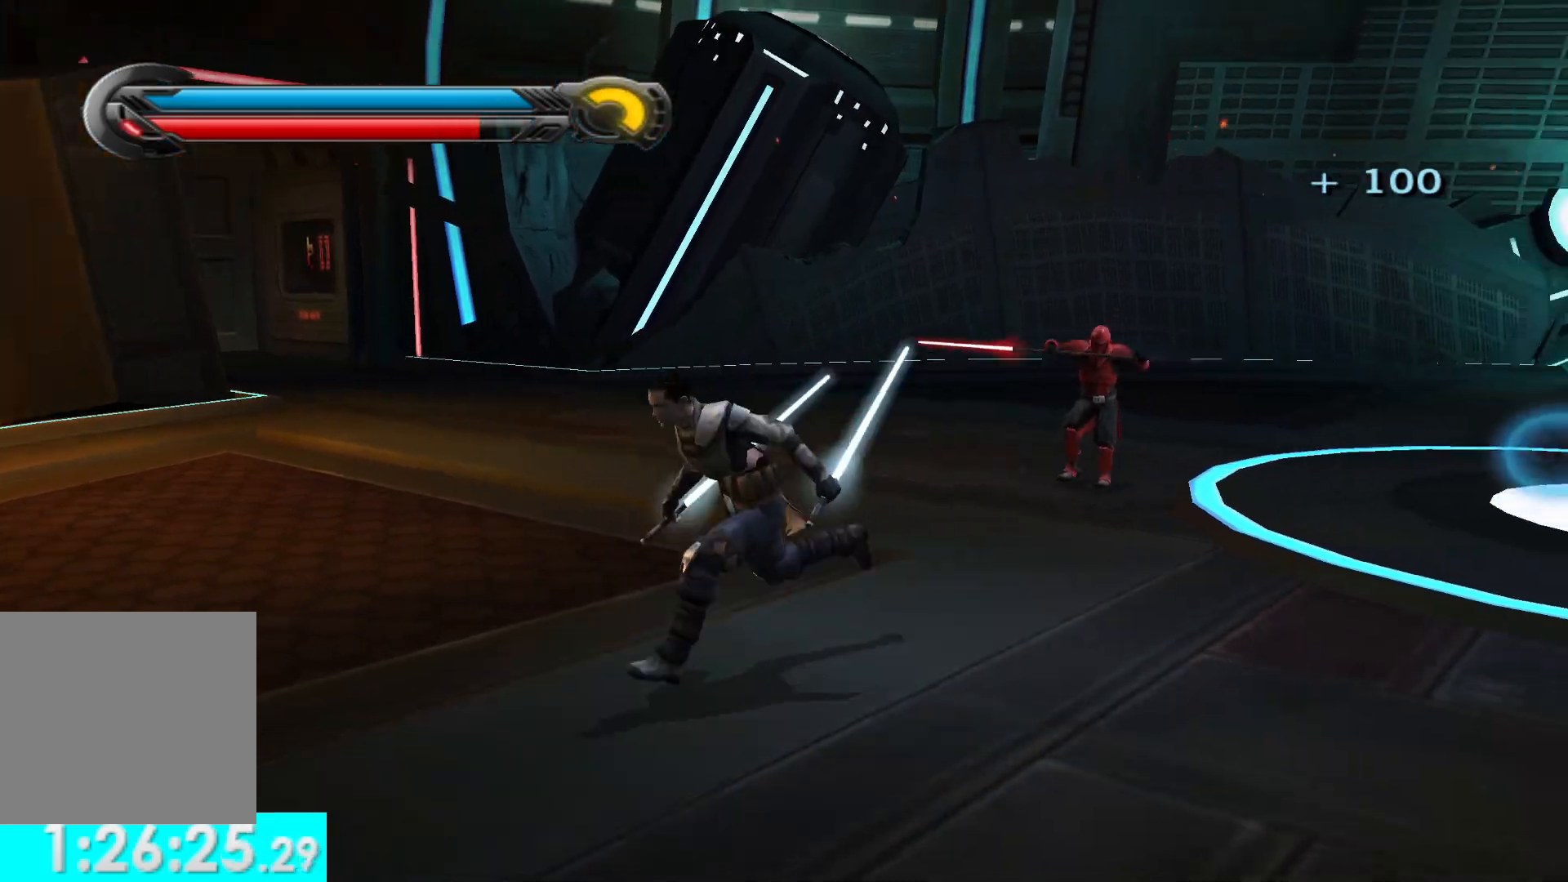
{"buttons": ["R1"], "left_stick": "center", "right_stick": "right", "events": [[283, "R1", "down"], [283, "left_stick", "down-right"], [433, "left_stick", "center"]]}
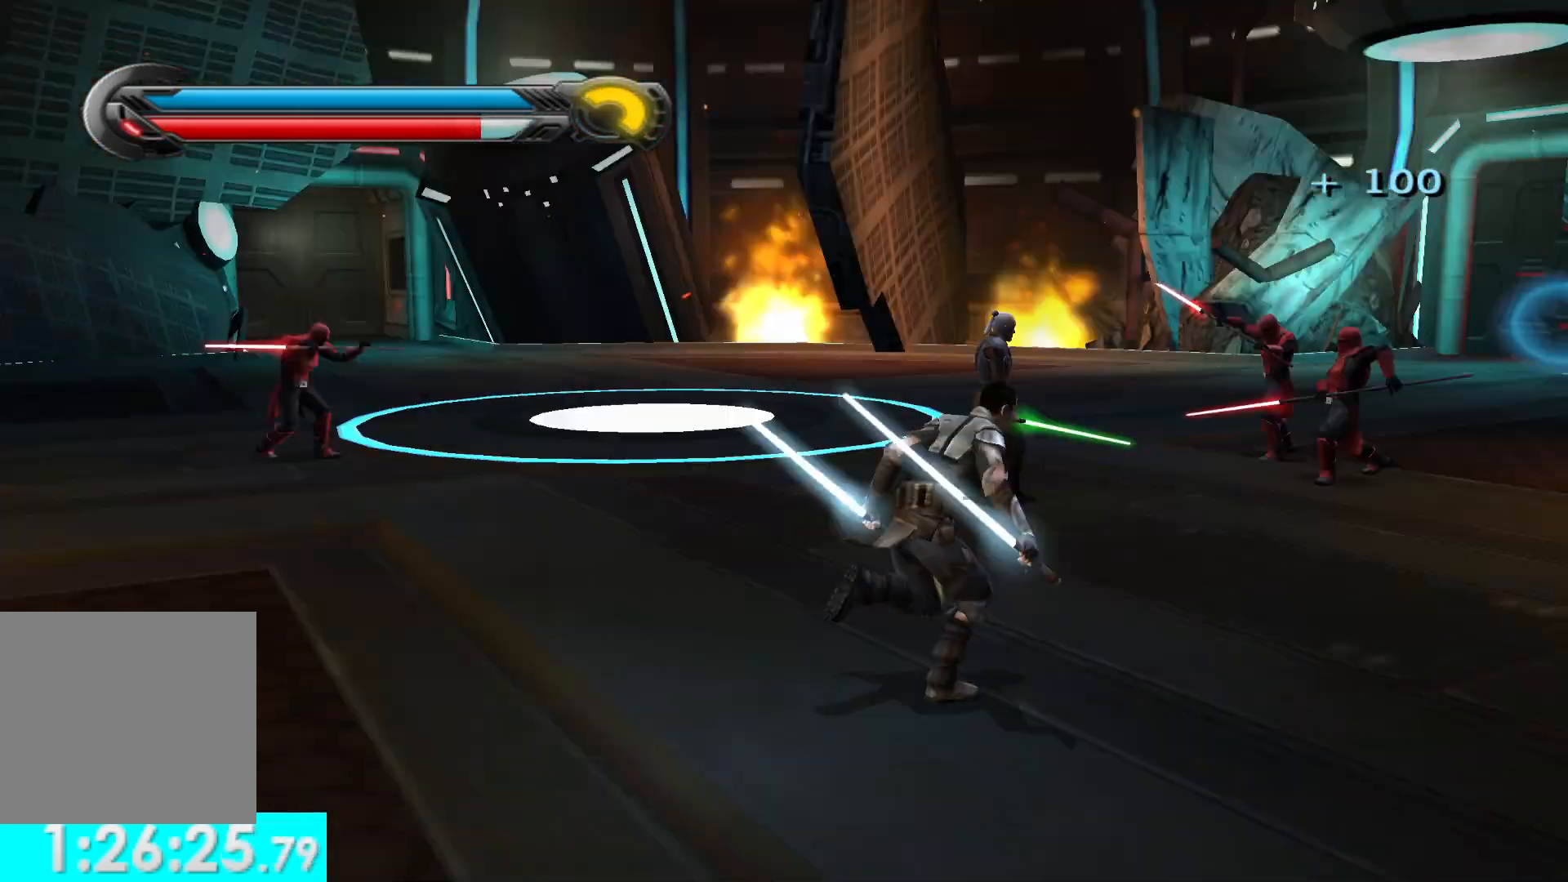
{"buttons": ["R1"], "left_stick": "down", "right_stick": "left", "events": [[67, "right_stick", "center"], [450, "left_stick", "down"], [483, "right_stick", "left"]]}
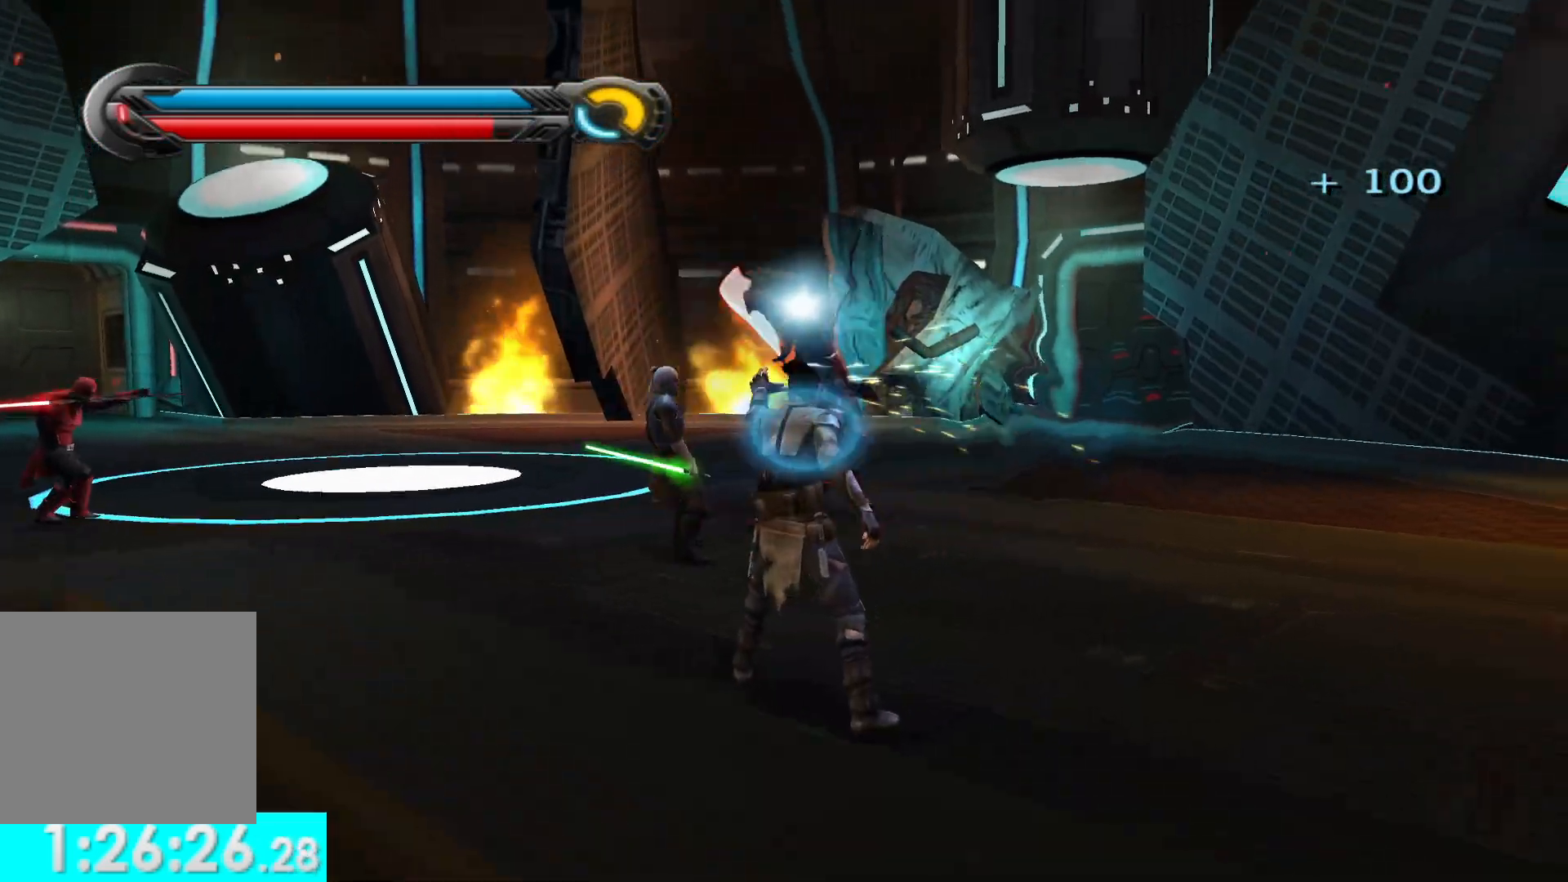
{"buttons": ["R1"], "left_stick": "up", "right_stick": "left", "events": [[17, "left_stick", "down-left"], [383, "left_stick", "up-left"], [500, "left_stick", "up"]]}
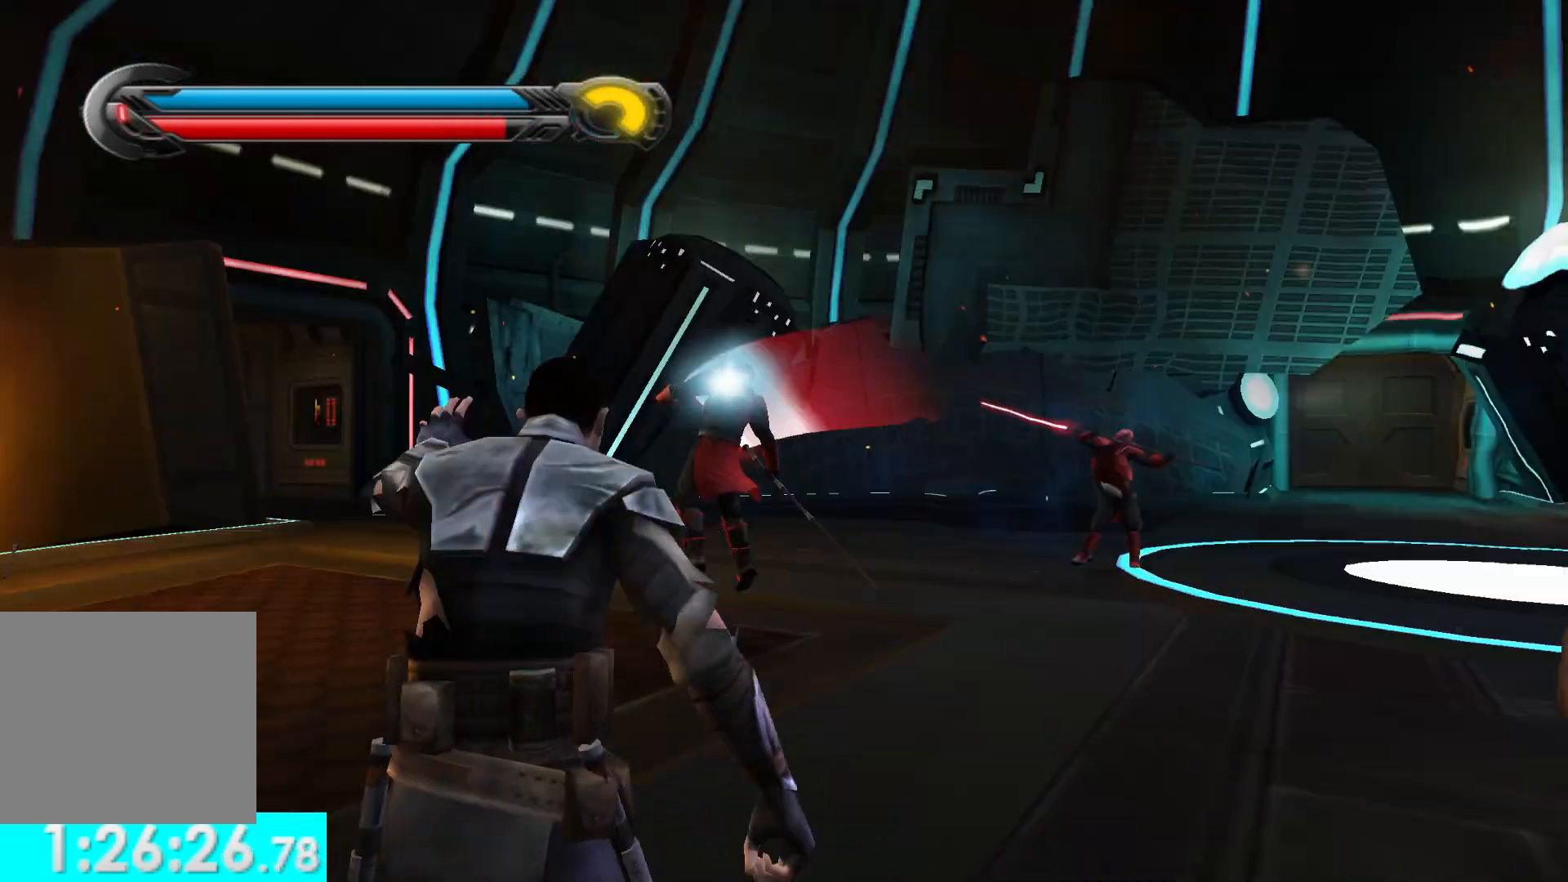
{"buttons": ["R1"], "left_stick": "up", "right_stick": "center", "events": [[133, "right_stick", "center"]]}
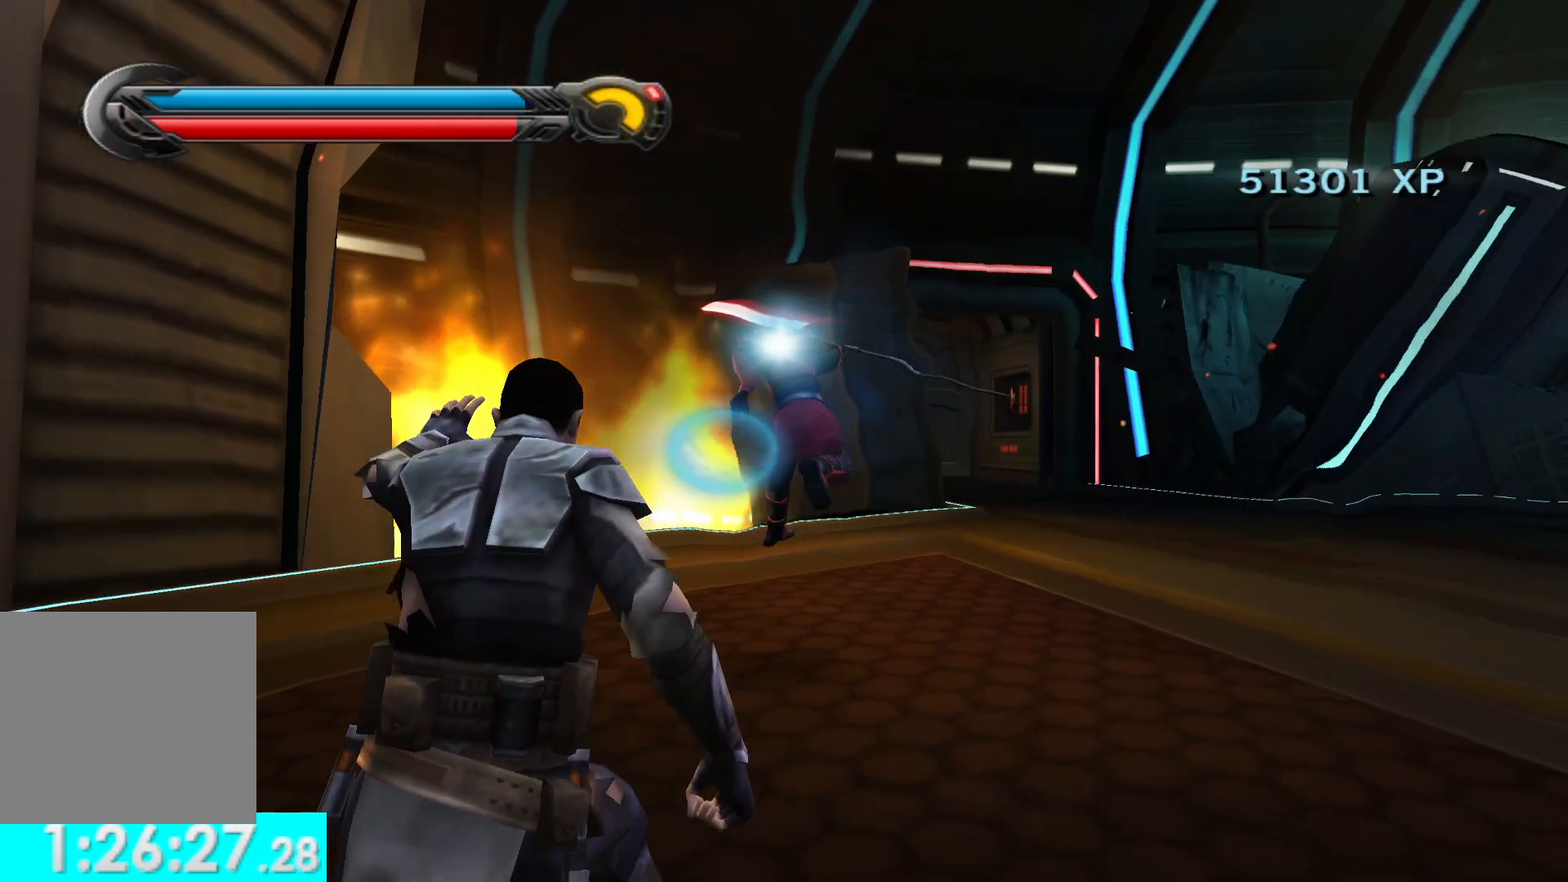
{"buttons": [], "left_stick": "up", "right_stick": "center", "events": [[100, "right_stick", "left"], [183, "right_stick", "center"], [483, "R1", "up"]]}
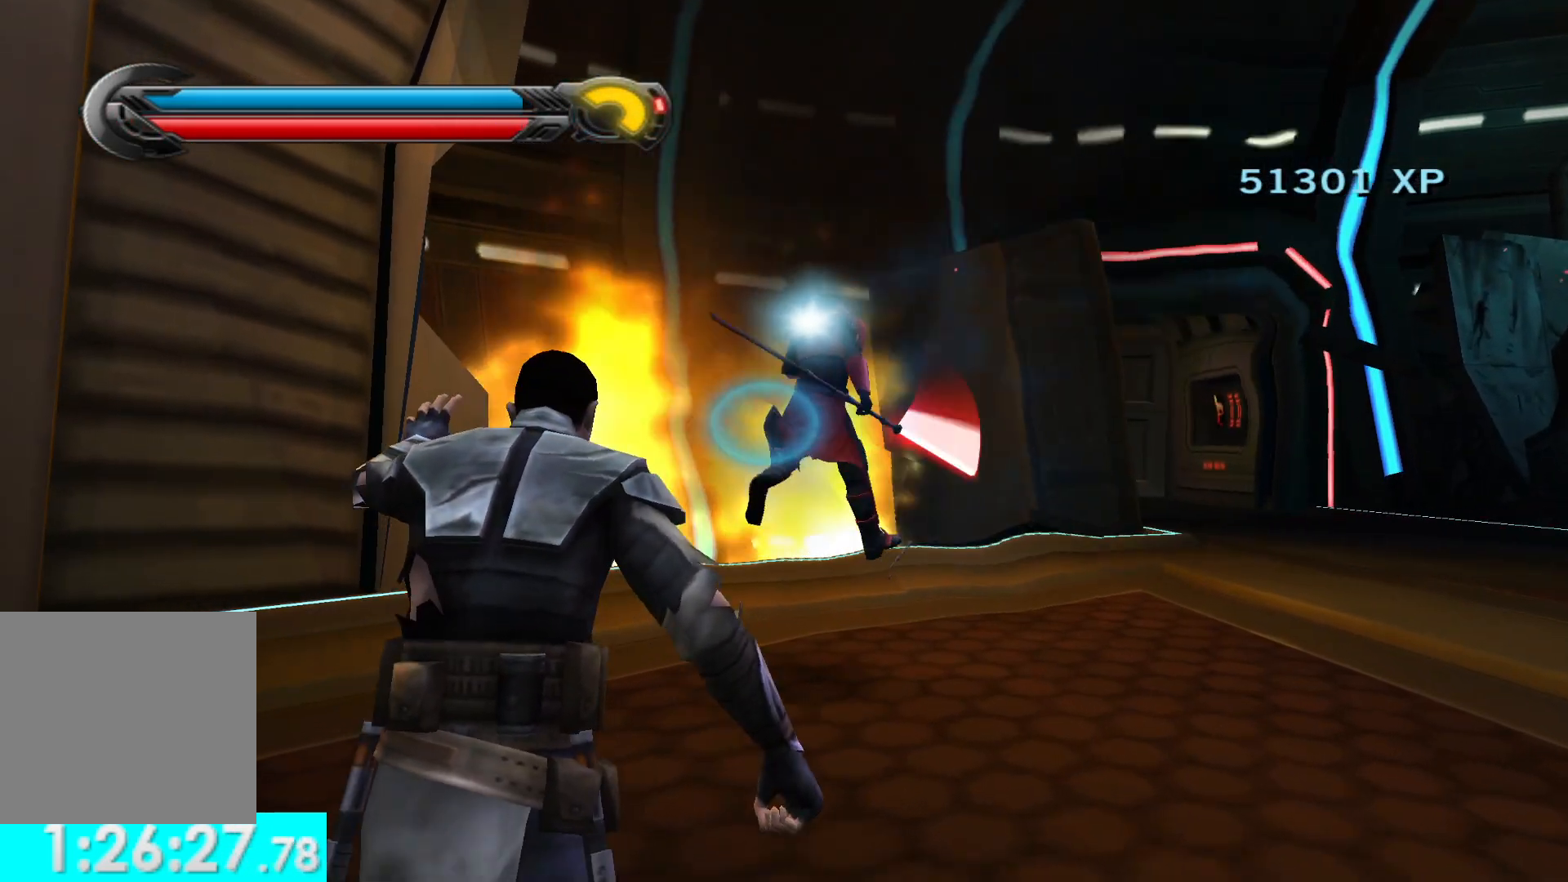
{"buttons": [], "left_stick": "down-right", "right_stick": "right", "events": [[233, "left_stick", "center"], [233, "right_stick", "right"], [283, "left_stick", "down"], [467, "left_stick", "down-right"]]}
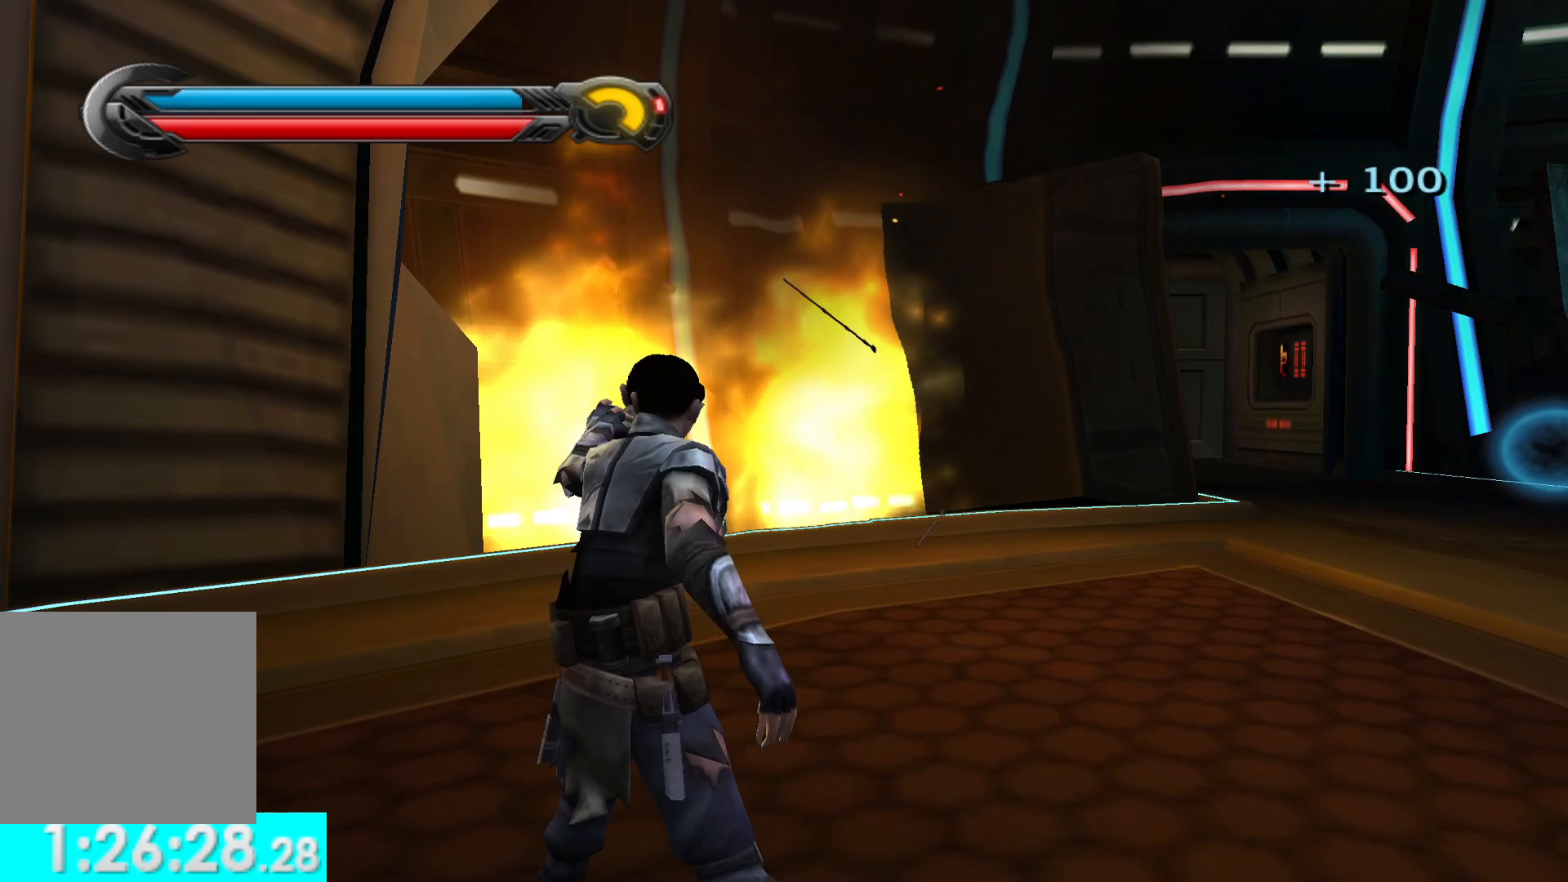
{"buttons": ["R1"], "left_stick": "up-right", "right_stick": "right", "events": [[467, "R1", "down"], [500, "left_stick", "up-right"]]}
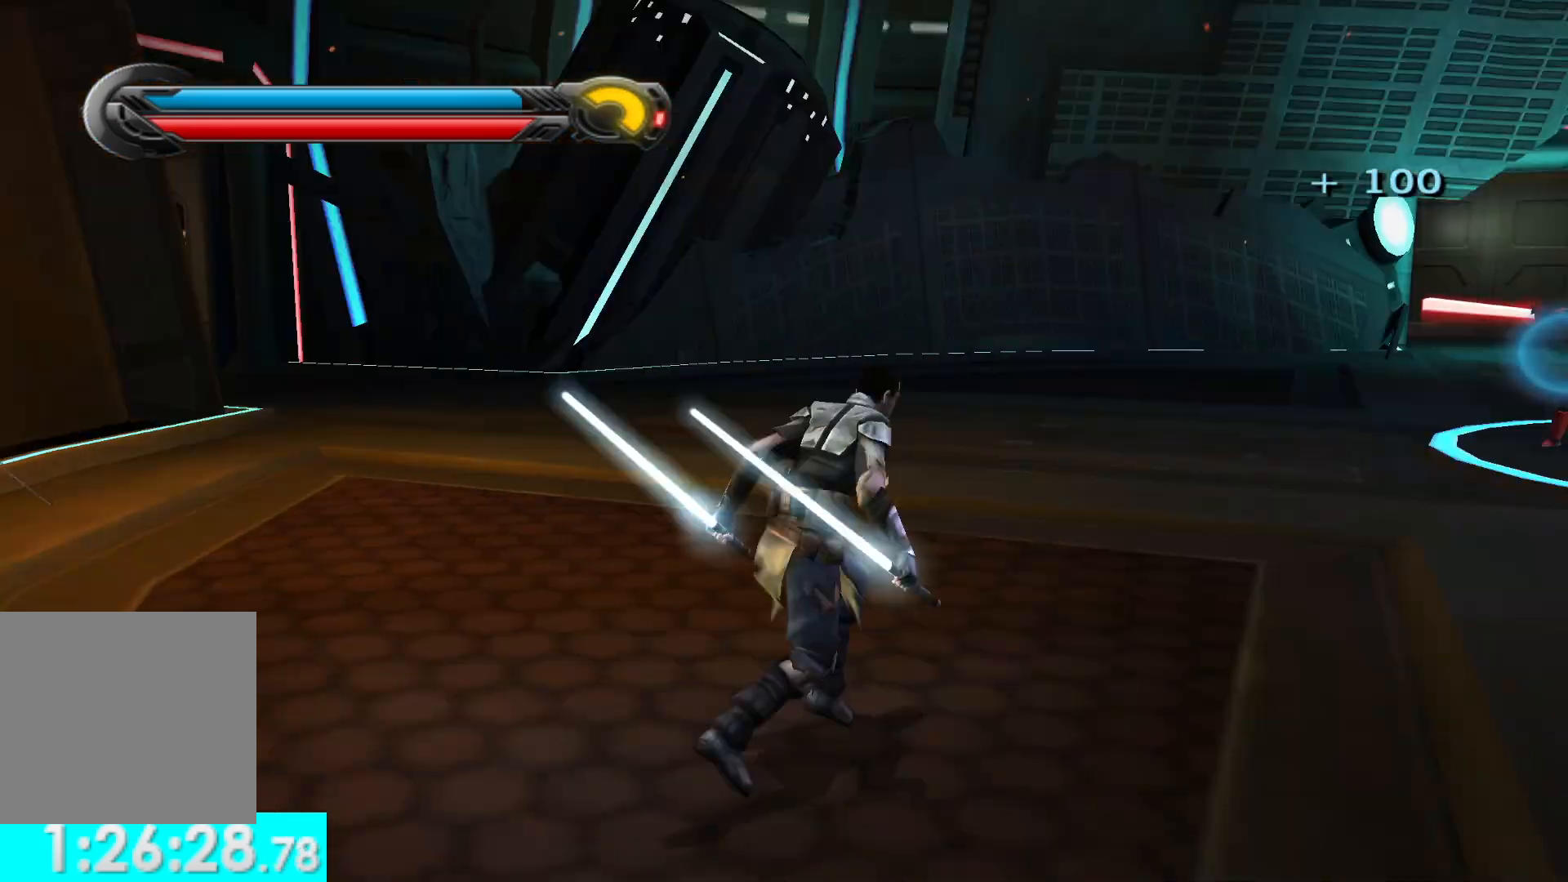
{"buttons": ["R1"], "left_stick": "up", "right_stick": "left", "events": [[50, "right_stick", "up-right"], [183, "right_stick", "center"], [333, "left_stick", "up"], [450, "right_stick", "left"]]}
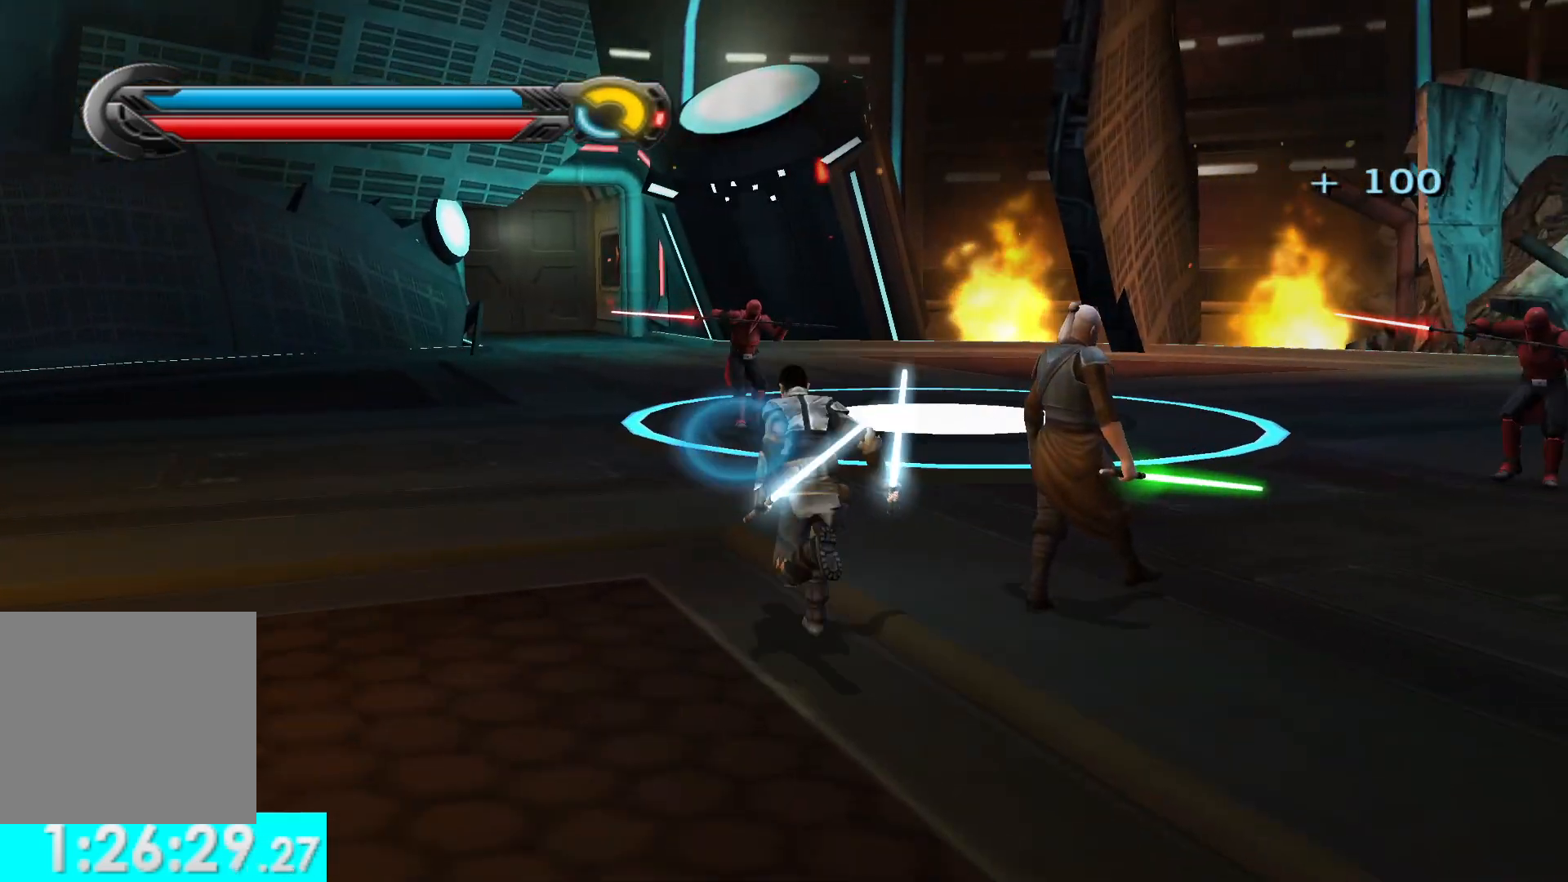
{"buttons": ["R1"], "left_stick": "up-right", "right_stick": "right", "events": [[83, "right_stick", "center"], [117, "R1", "up"], [200, "right_stick", "right"], [233, "R1", "down"], [267, "left_stick", "up-right"]]}
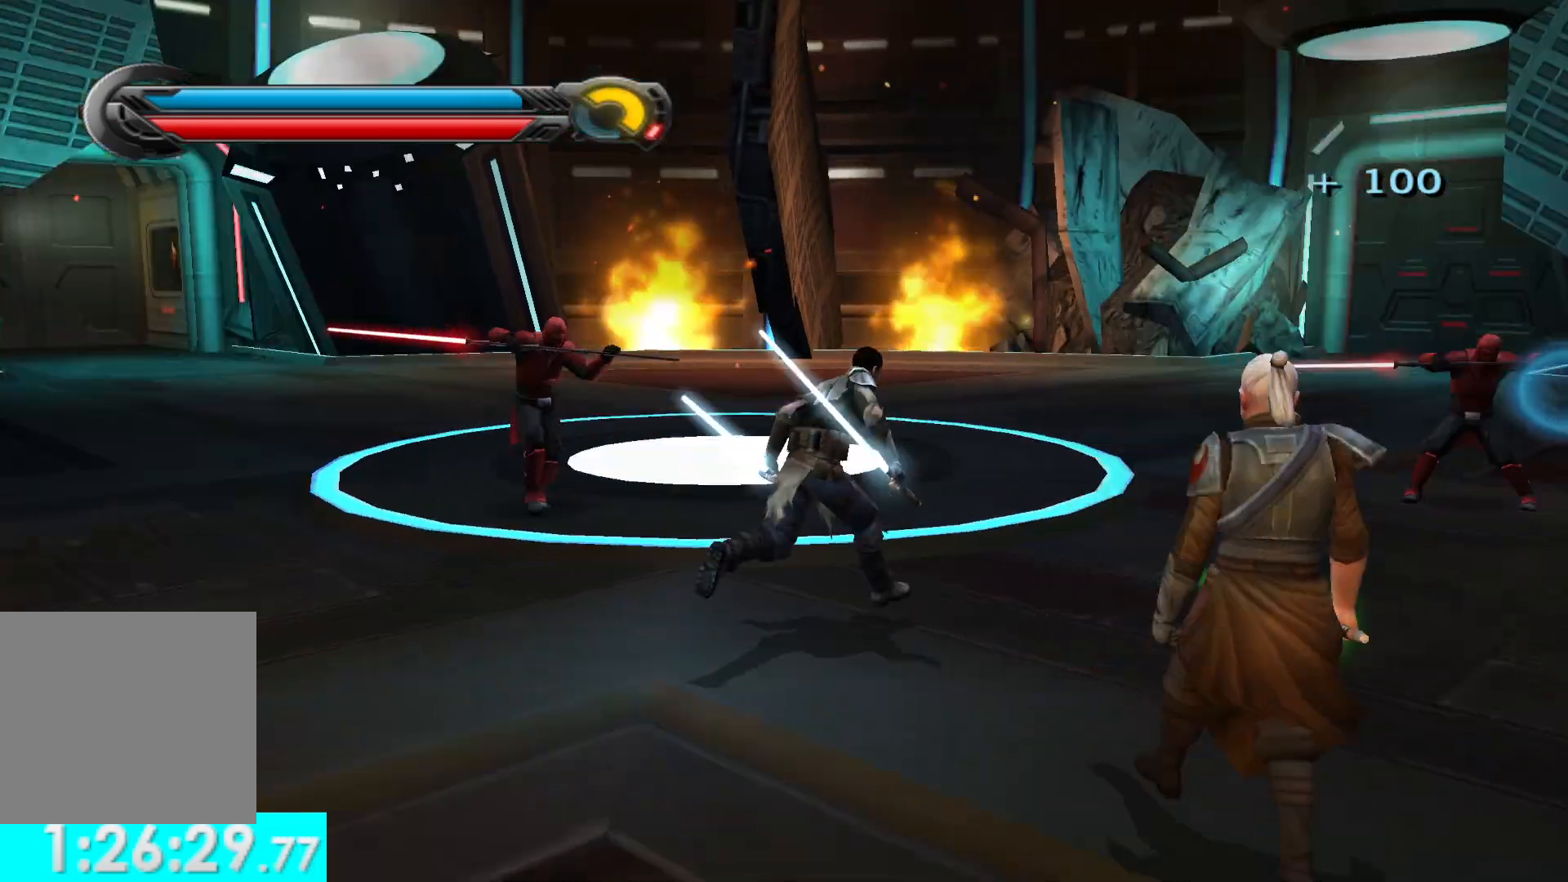
{"buttons": [], "left_stick": "up", "right_stick": "center", "events": [[183, "left_stick", "up"], [217, "right_stick", "center"], [417, "R1", "up"]]}
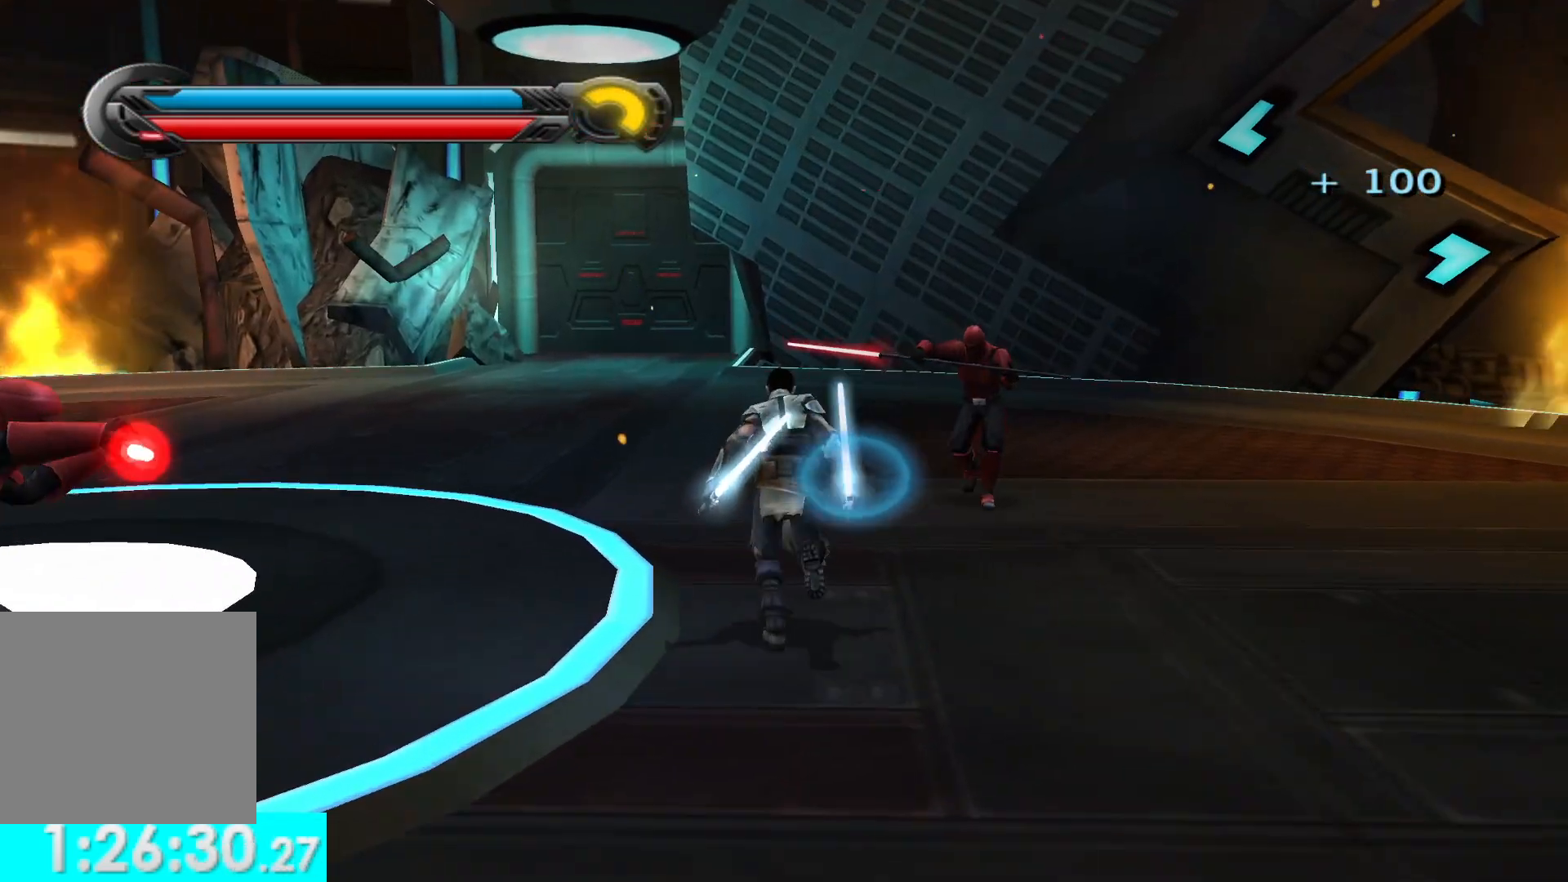
{"buttons": ["X"], "left_stick": "up", "right_stick": "right"}
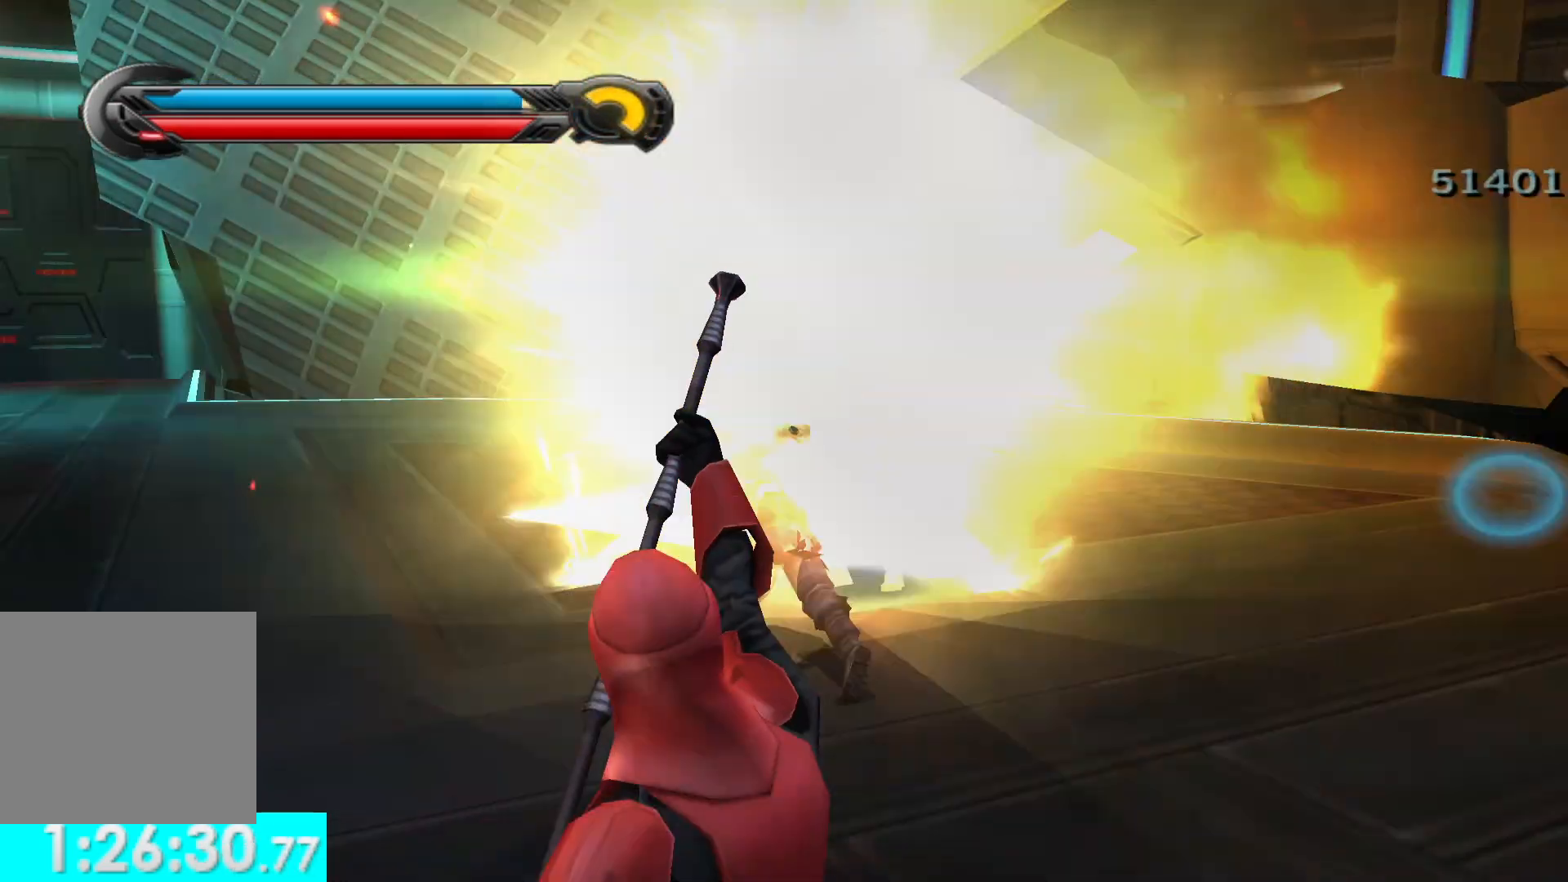
{"buttons": ["X"], "left_stick": "up", "right_stick": "right", "events": [[17, "right_stick", "center"], [67, "X", "up"], [83, "X", "down"], [217, "X", "up"], [283, "X", "down"], [367, "right_stick", "right"], [400, "X", "up"], [467, "X", "down"]]}
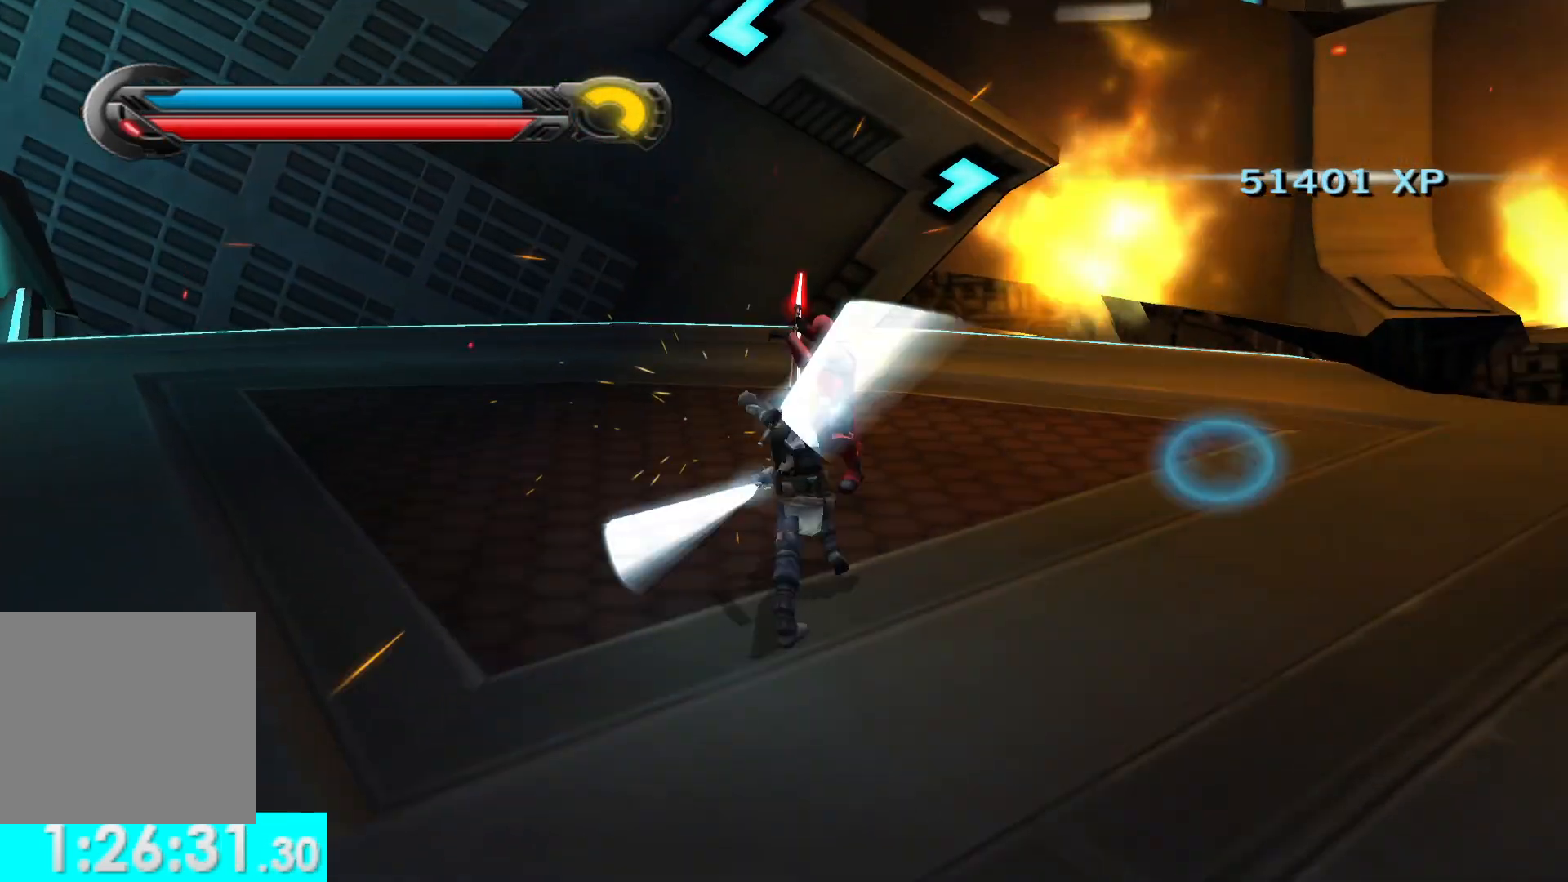
{"buttons": [], "left_stick": "up", "right_stick": "center", "events": [[83, "X", "up"], [83, "right_stick", "center"], [200, "R2", "down"], [300, "R2", "up"], [300, "right_stick", "right"], [400, "R2", "down"], [500, "R2", "up"], [500, "right_stick", "center"]]}
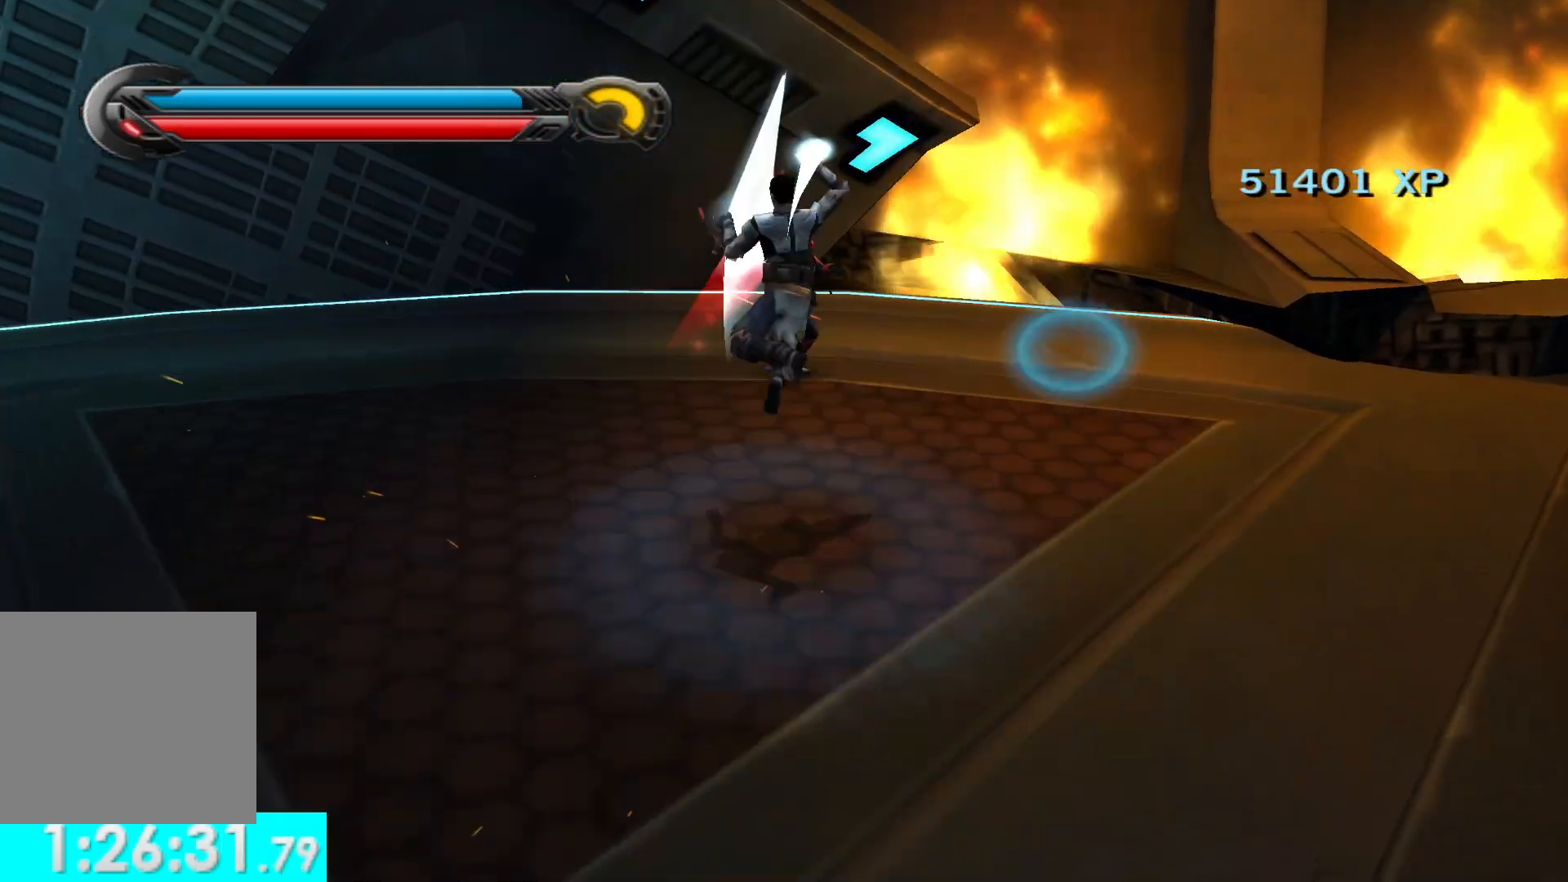
{"buttons": [], "left_stick": "up", "right_stick": "center", "events": [[67, "R2", "down"], [183, "R2", "up"]]}
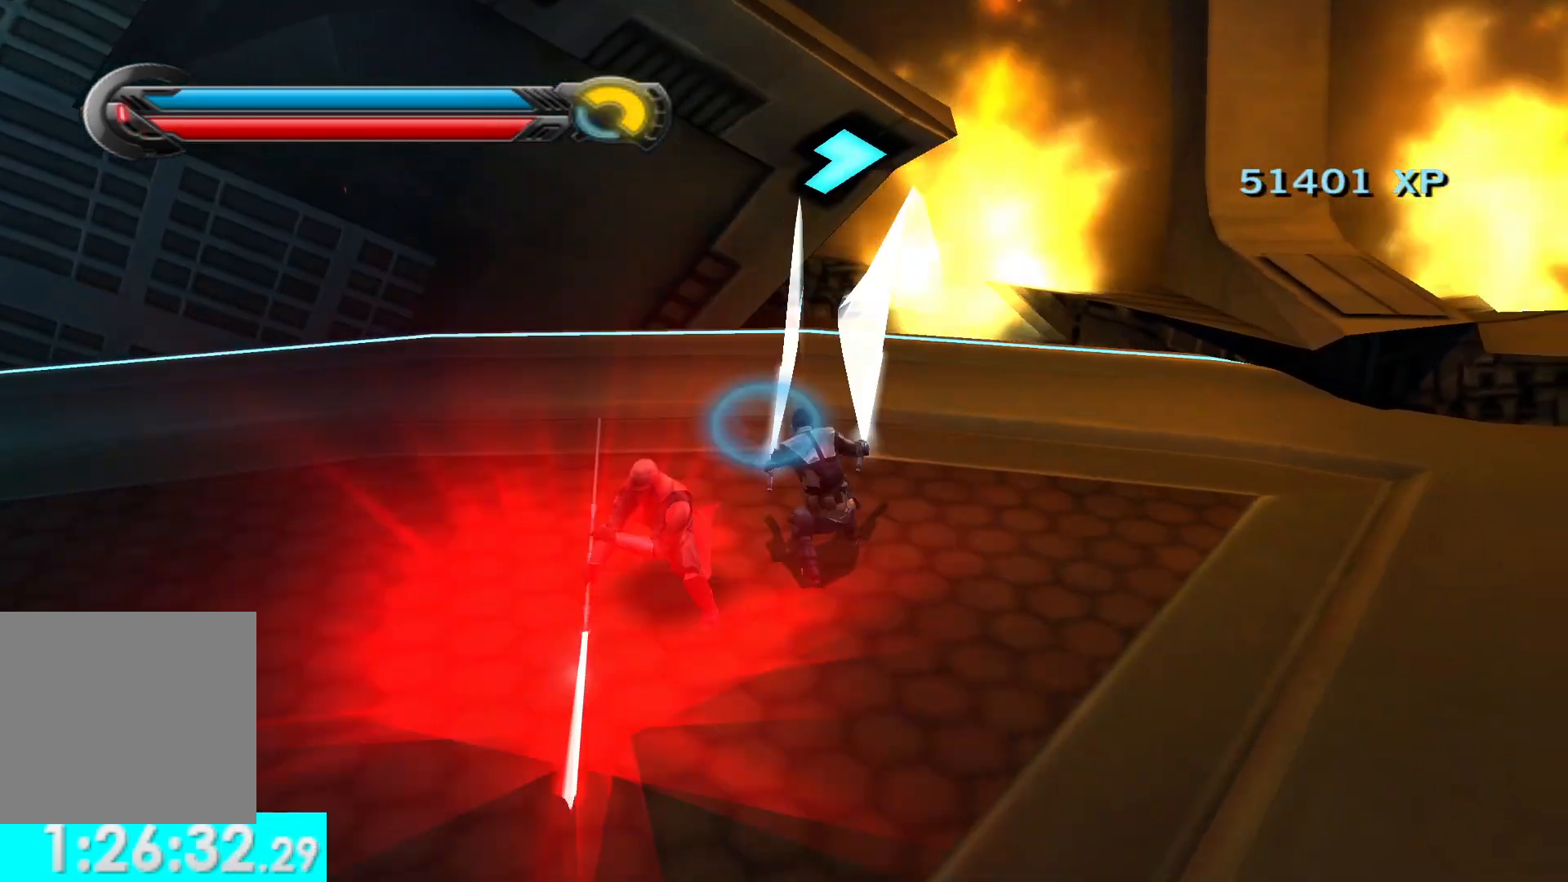
{"buttons": [], "left_stick": "down", "right_stick": "left", "events": [[150, "left_stick", "left"], [250, "left_stick", "down"], [283, "right_stick", "left"]]}
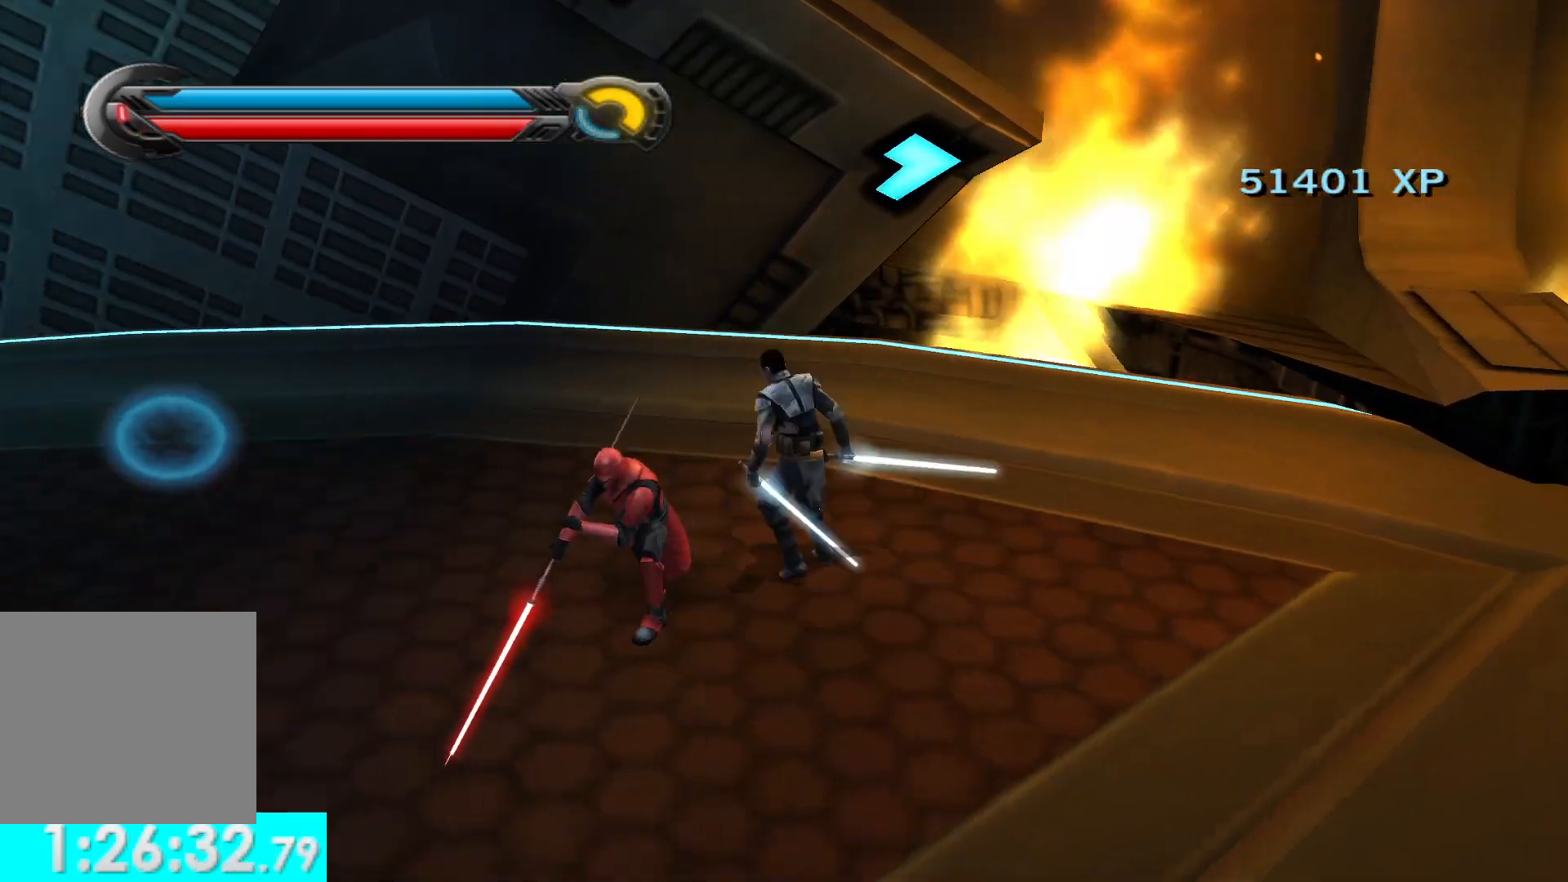
{"buttons": ["R1"], "left_stick": "down", "right_stick": "up", "events": [[33, "R1", "down"], [67, "left_stick", "center"], [333, "left_stick", "down"], [450, "right_stick", "up"]]}
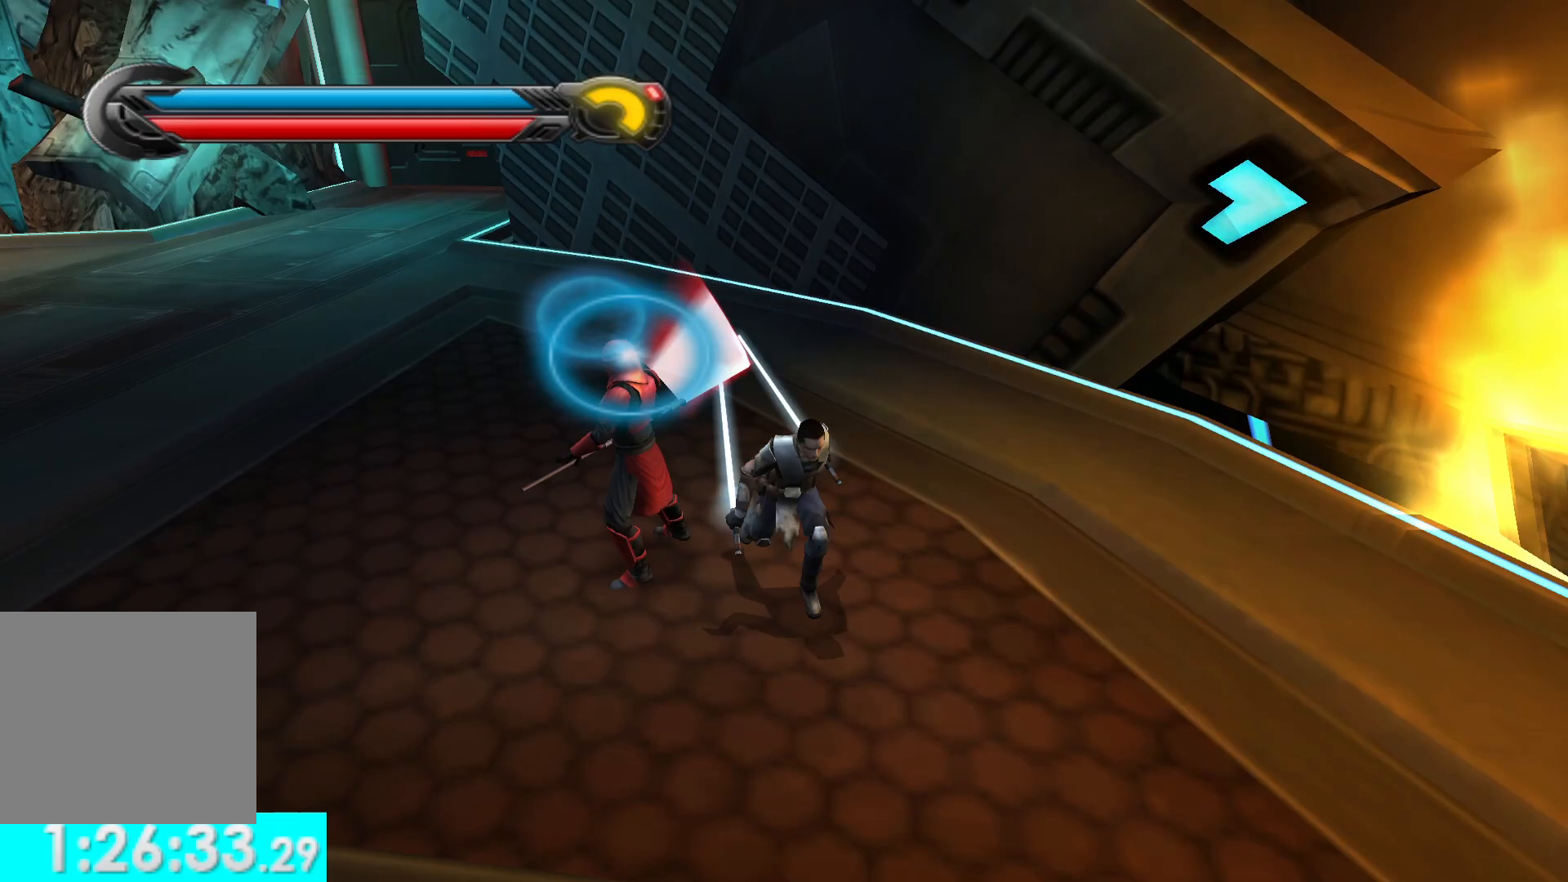
{"buttons": ["R1"], "left_stick": "up-right", "right_stick": "up-right", "events": [[350, "right_stick", "up-right"], [417, "left_stick", "right"], [500, "left_stick", "up-right"]]}
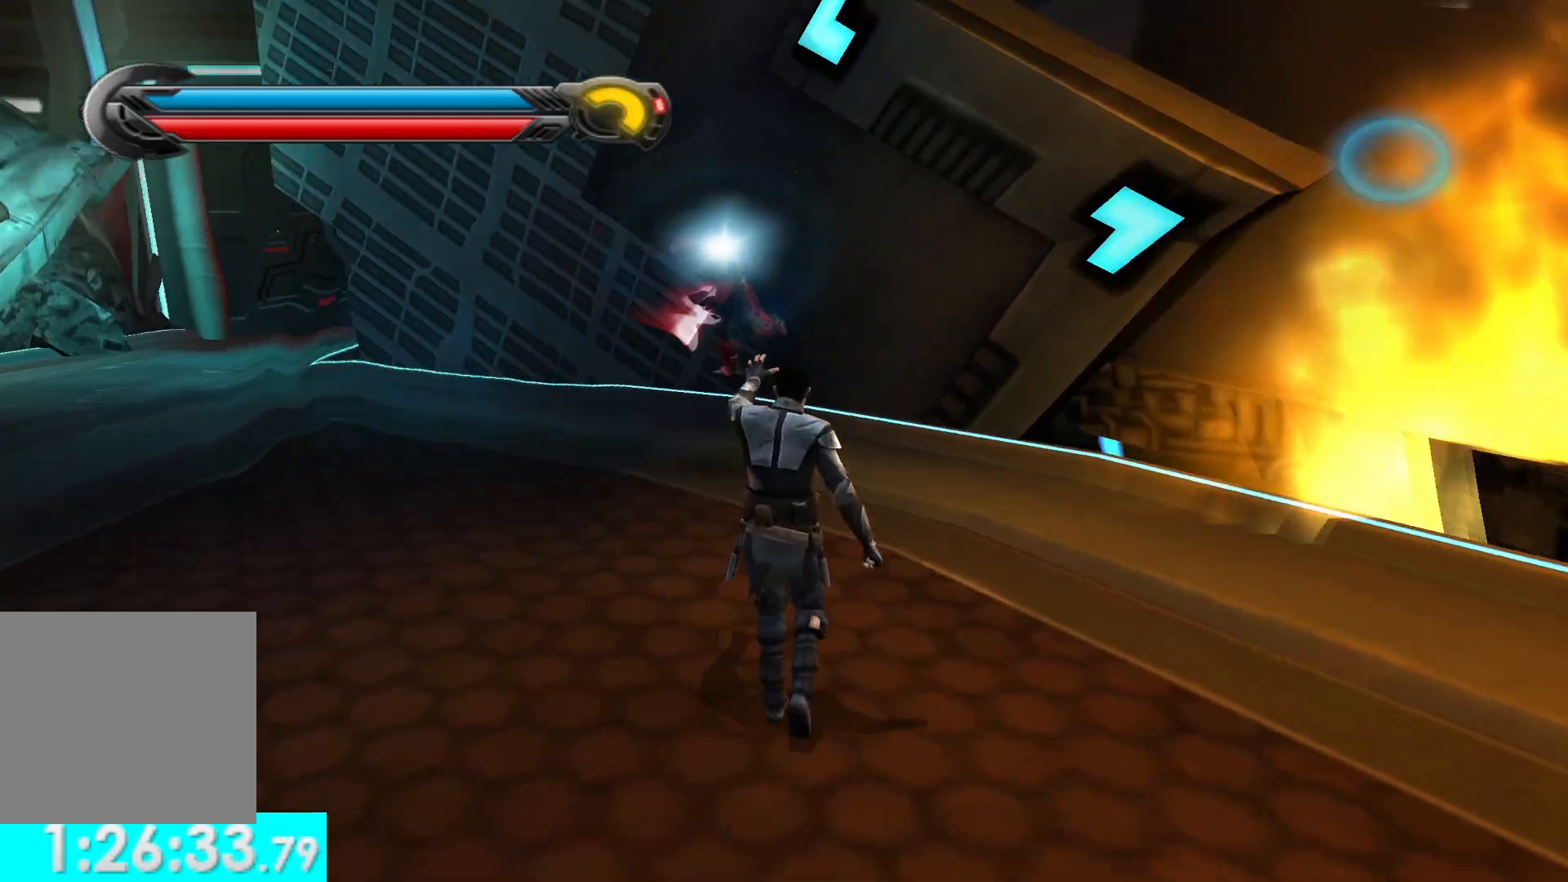
{"buttons": ["R1"], "left_stick": "up-right", "right_stick": "center", "events": [[250, "left_stick", "right"], [333, "right_stick", "center"], [350, "left_stick", "up-right"]]}
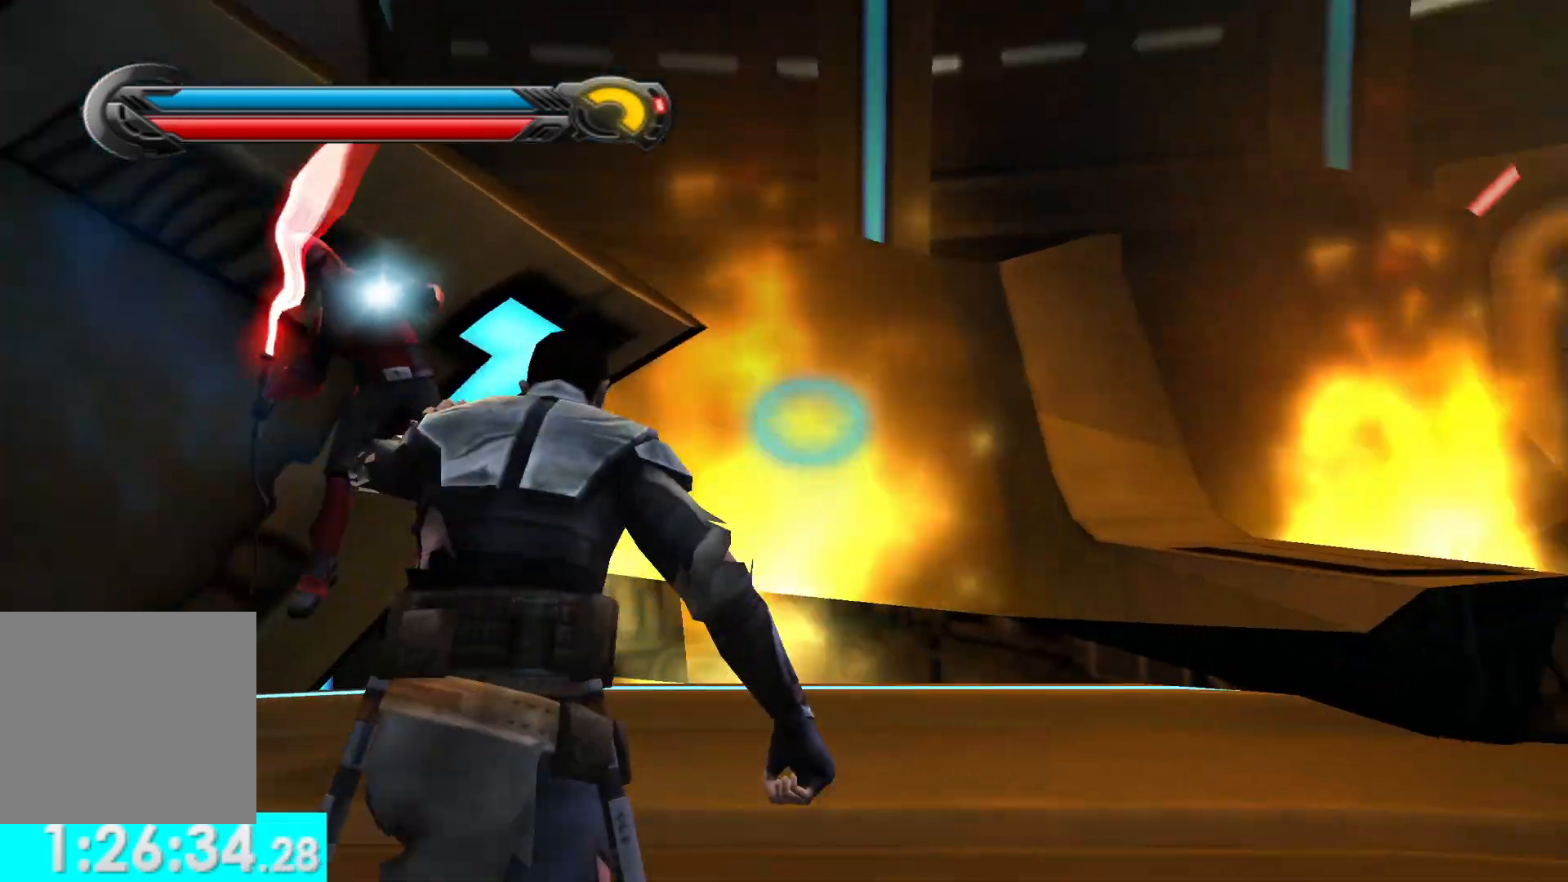
{"buttons": ["R1"], "left_stick": "down", "right_stick": "center", "events": [[167, "left_stick", "right"], [233, "right_stick", "down-left"], [267, "left_stick", "down-right"], [333, "right_stick", "down-right"], [400, "left_stick", "down"], [450, "right_stick", "center"]]}
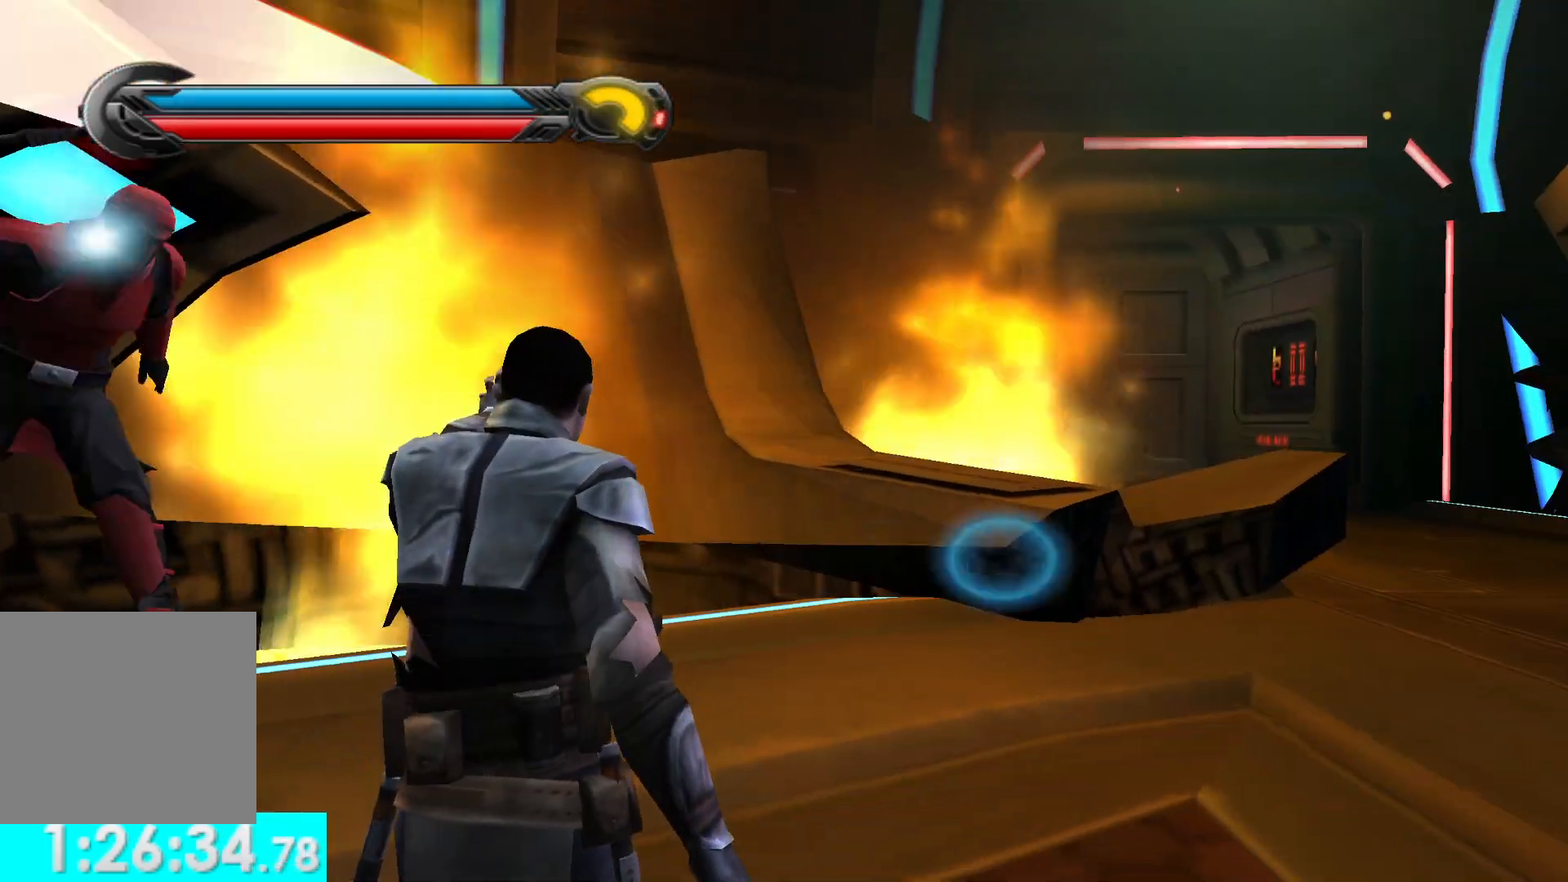
{"buttons": ["R1"], "left_stick": "up-left", "right_stick": "center", "events": [[67, "right_stick", "up-left"], [183, "right_stick", "center"], [350, "left_stick", "up-left"]]}
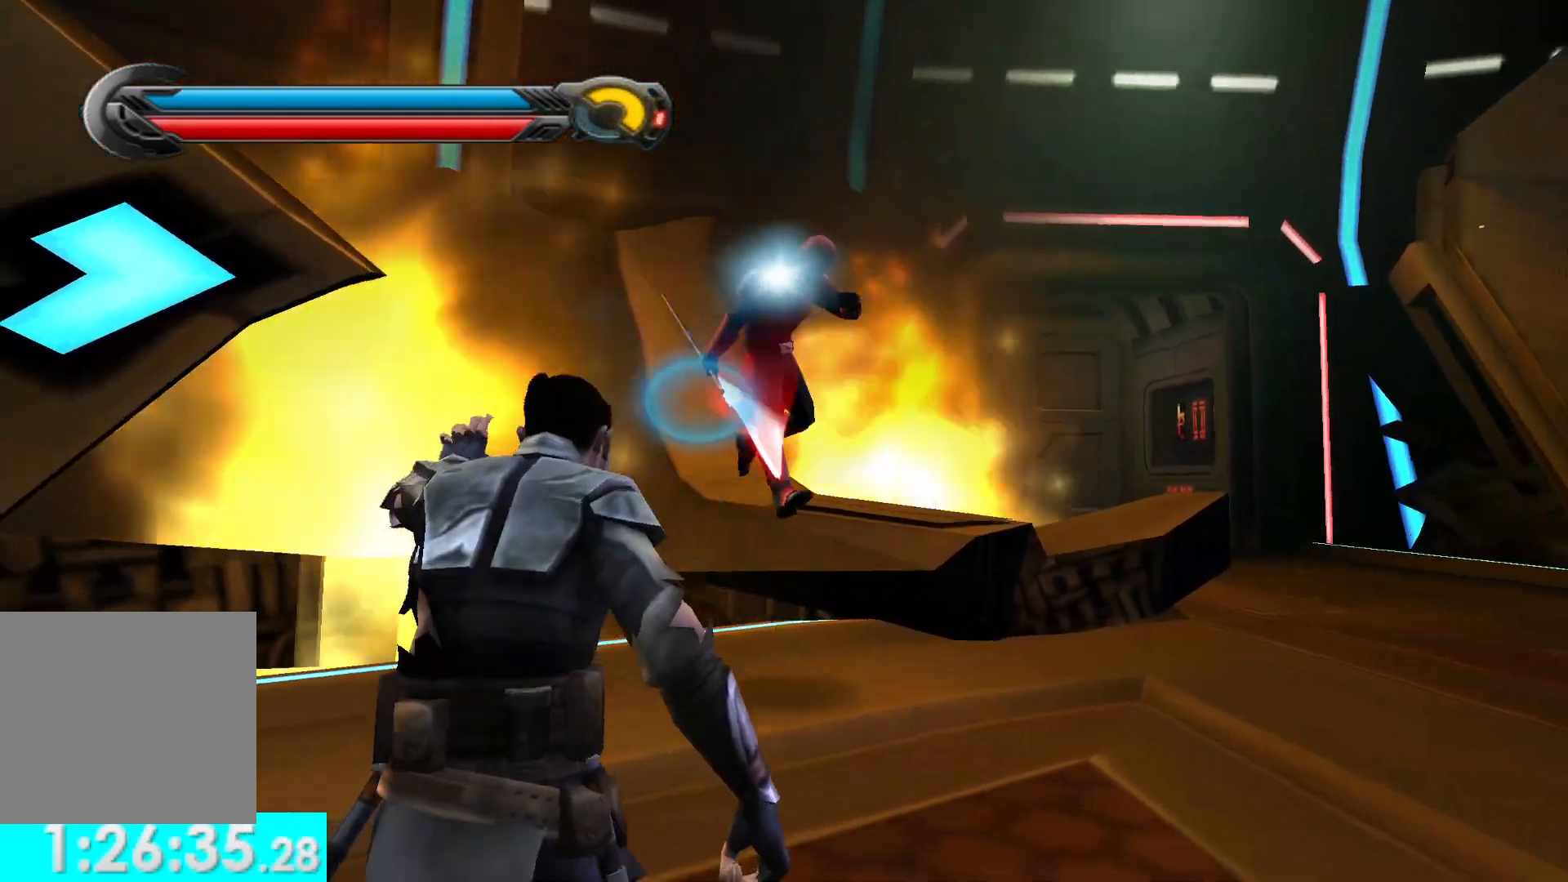
{"buttons": [], "left_stick": "down", "right_stick": "right", "events": [[183, "R1", "up"], [367, "right_stick", "right"], [483, "left_stick", "down"]]}
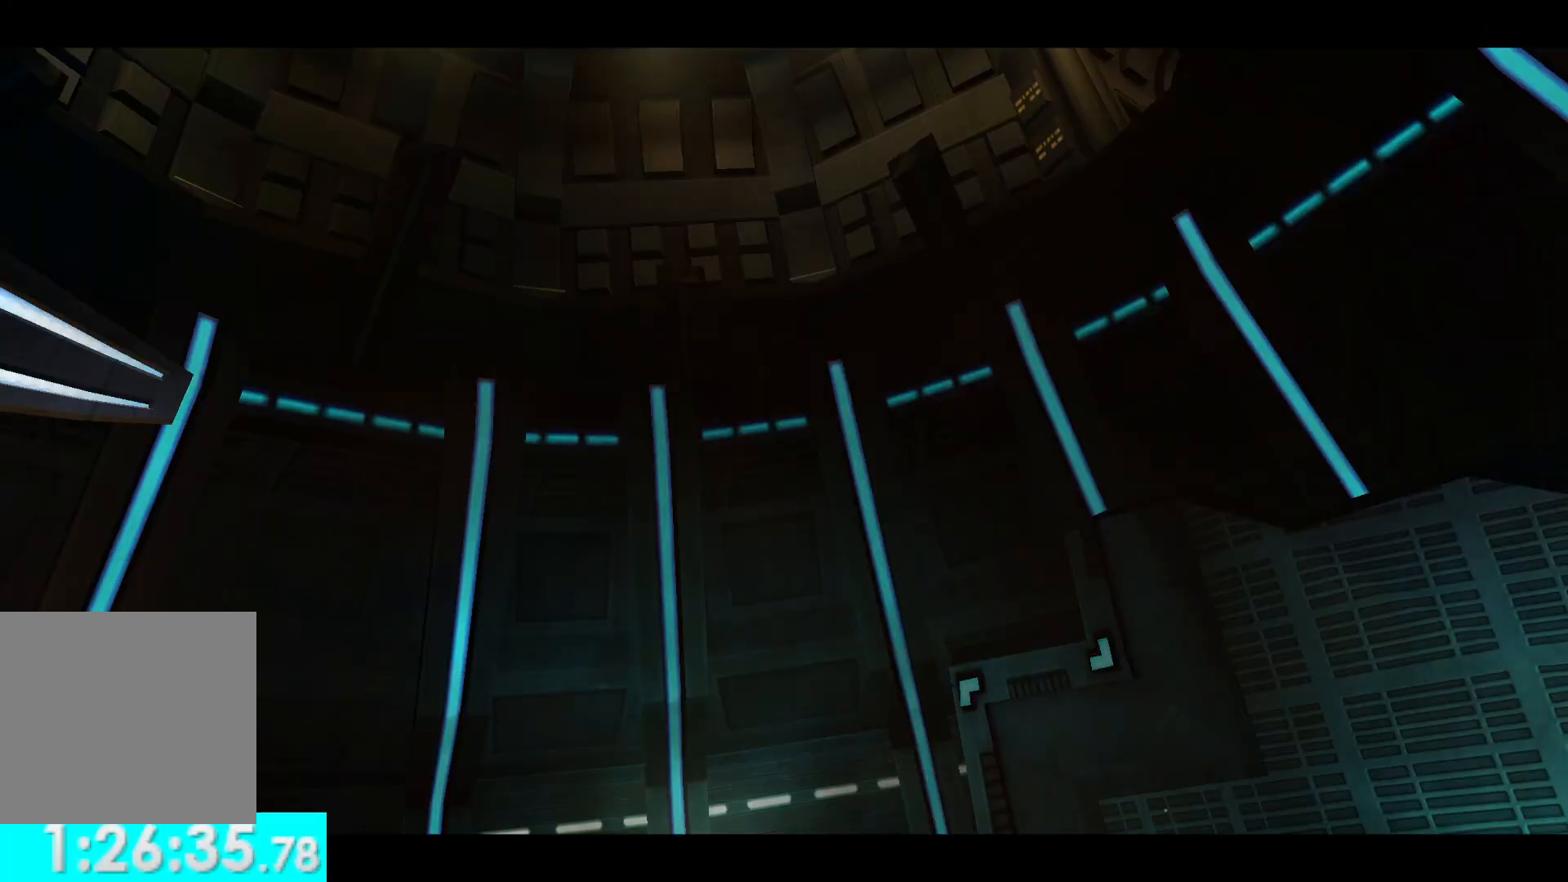
{"buttons": [], "left_stick": "center", "right_stick": "down", "events": [[267, "left_stick", "center"], [267, "right_stick", "center"], [383, "right_stick", "down"]]}
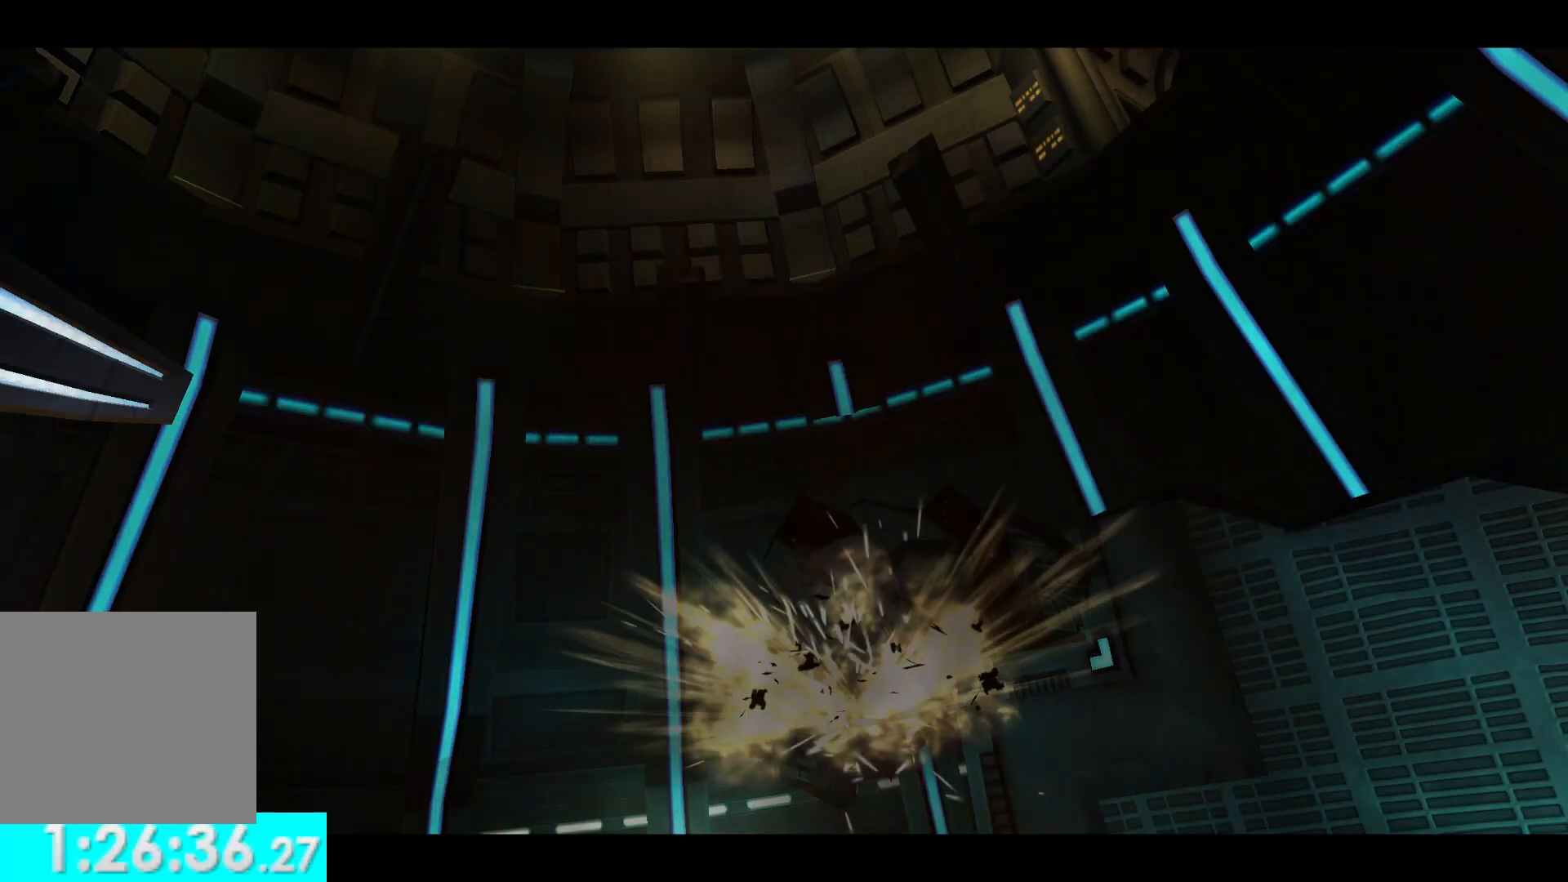
{"buttons": [], "left_stick": "down", "right_stick": "center", "events": [[167, "right_stick", "center"], [283, "left_stick", "down"]]}
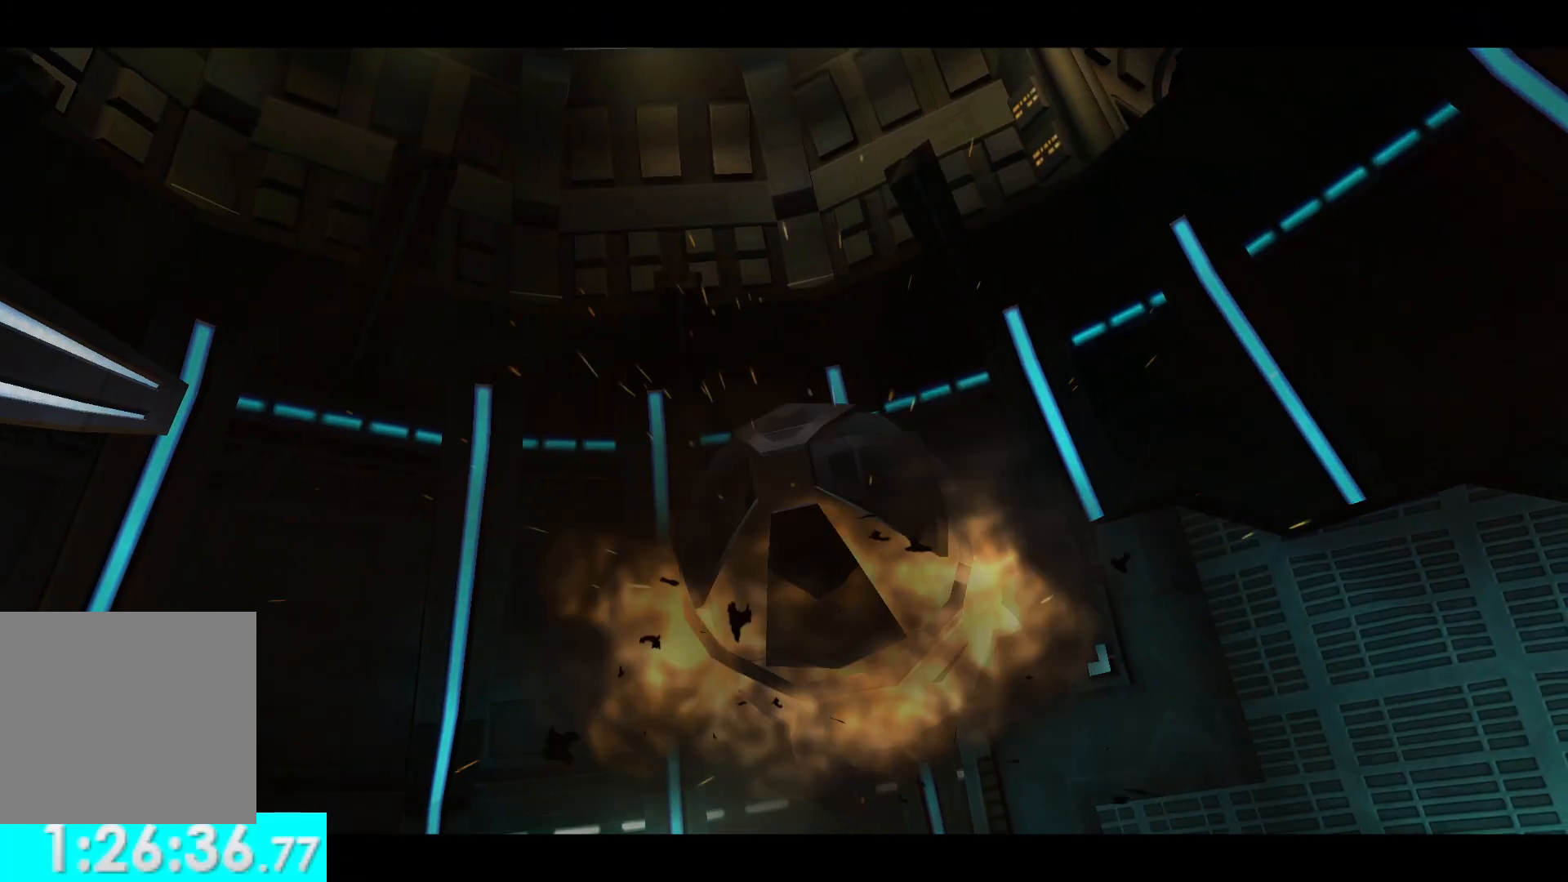
{"buttons": [], "left_stick": "down", "right_stick": "down", "events": [[233, "right_stick", "down"]]}
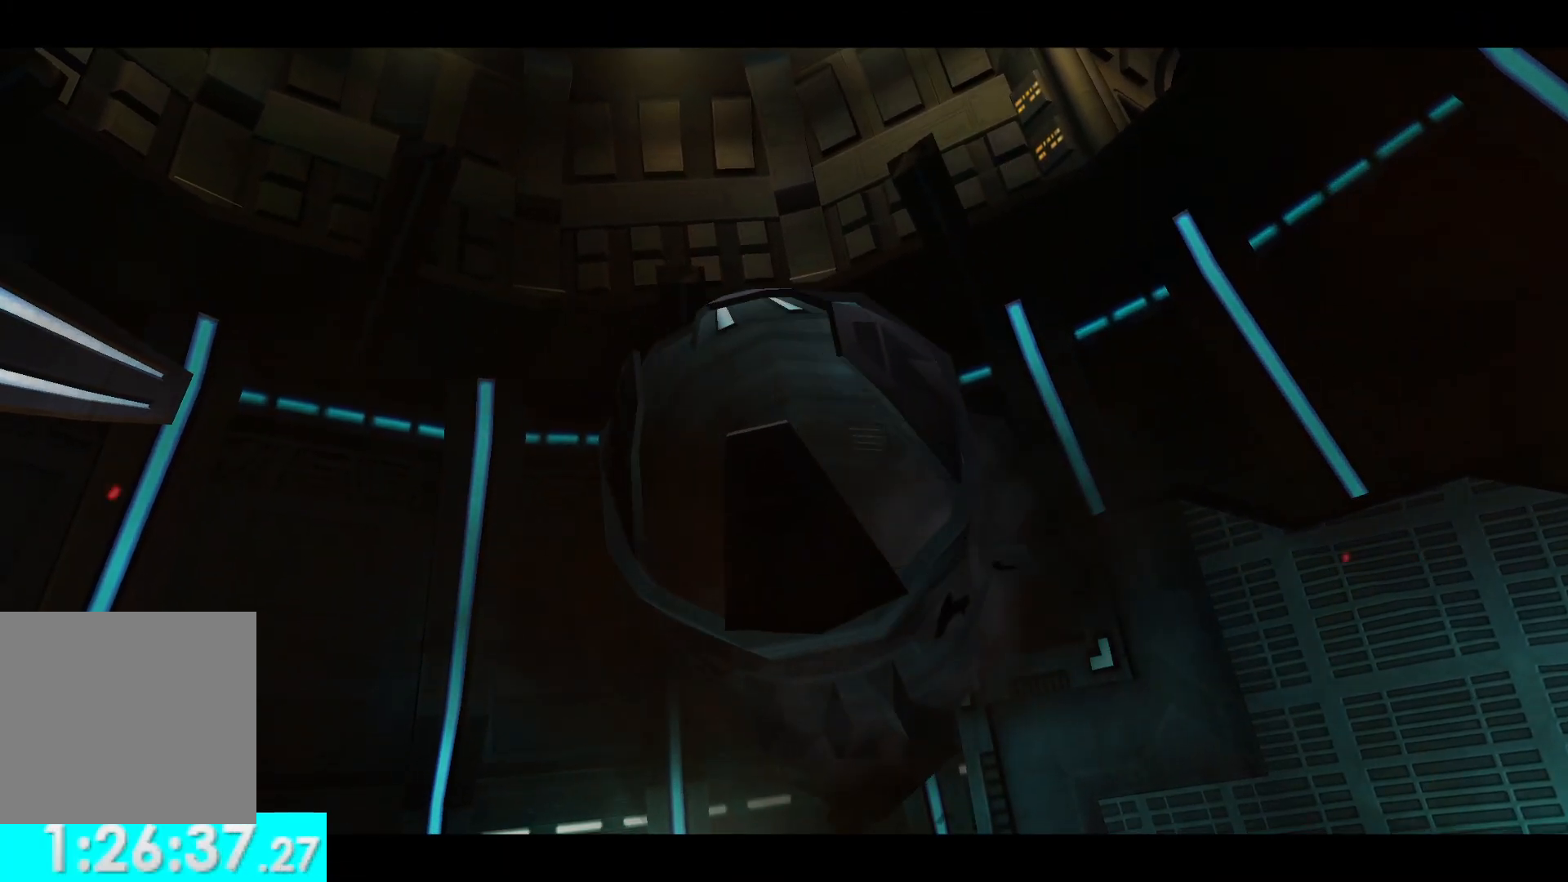
{"buttons": [], "left_stick": "down", "right_stick": "center", "events": [[17, "right_stick", "center"]]}
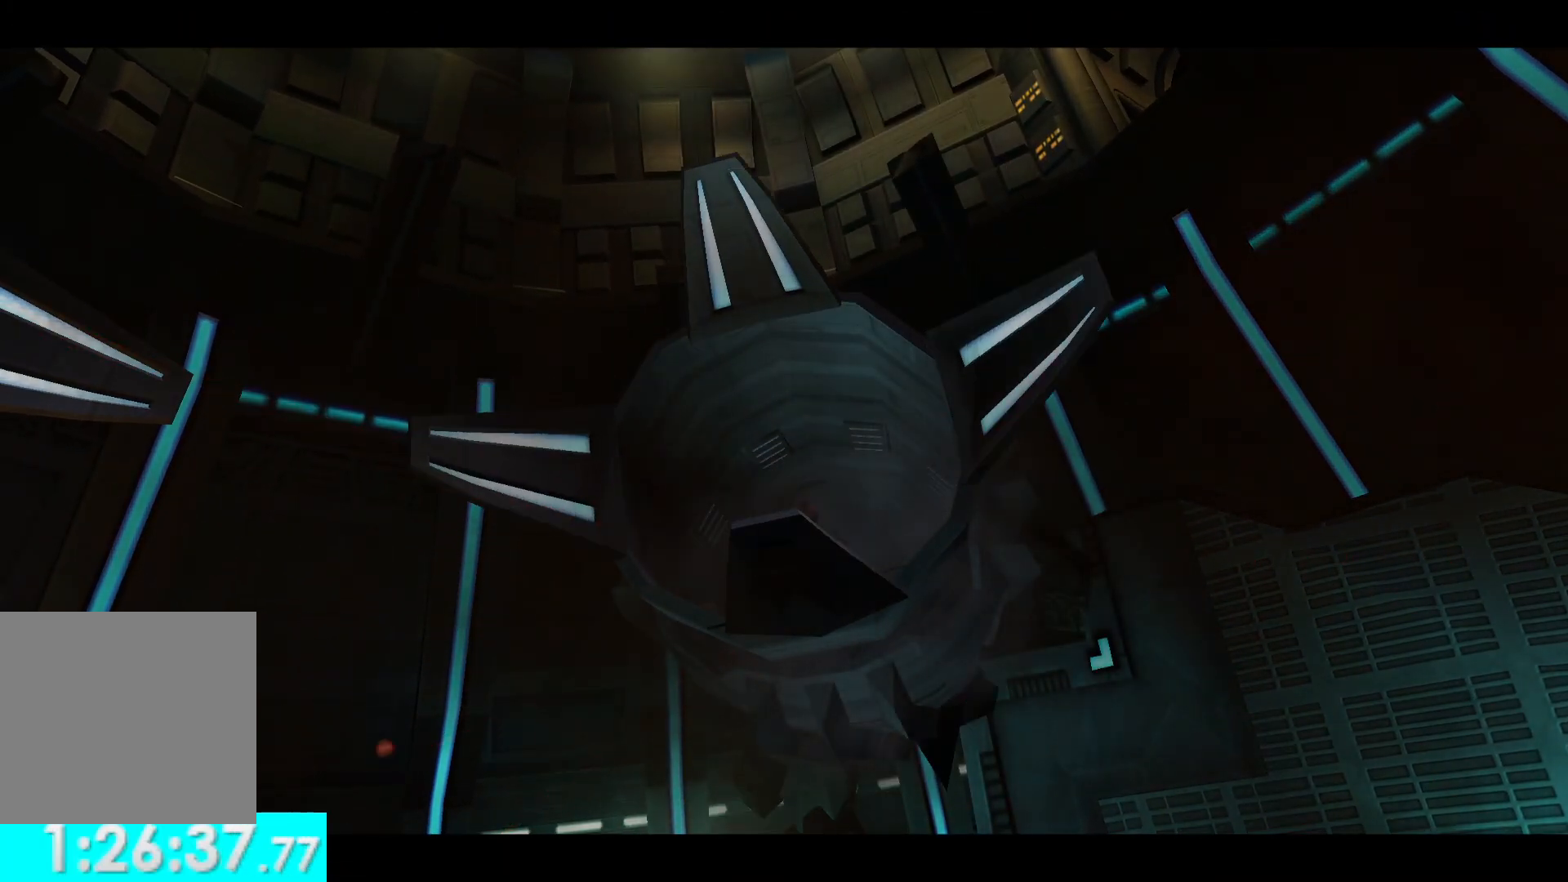
{"buttons": [], "left_stick": "center", "right_stick": "center", "events": [[200, "left_stick", "center"]]}
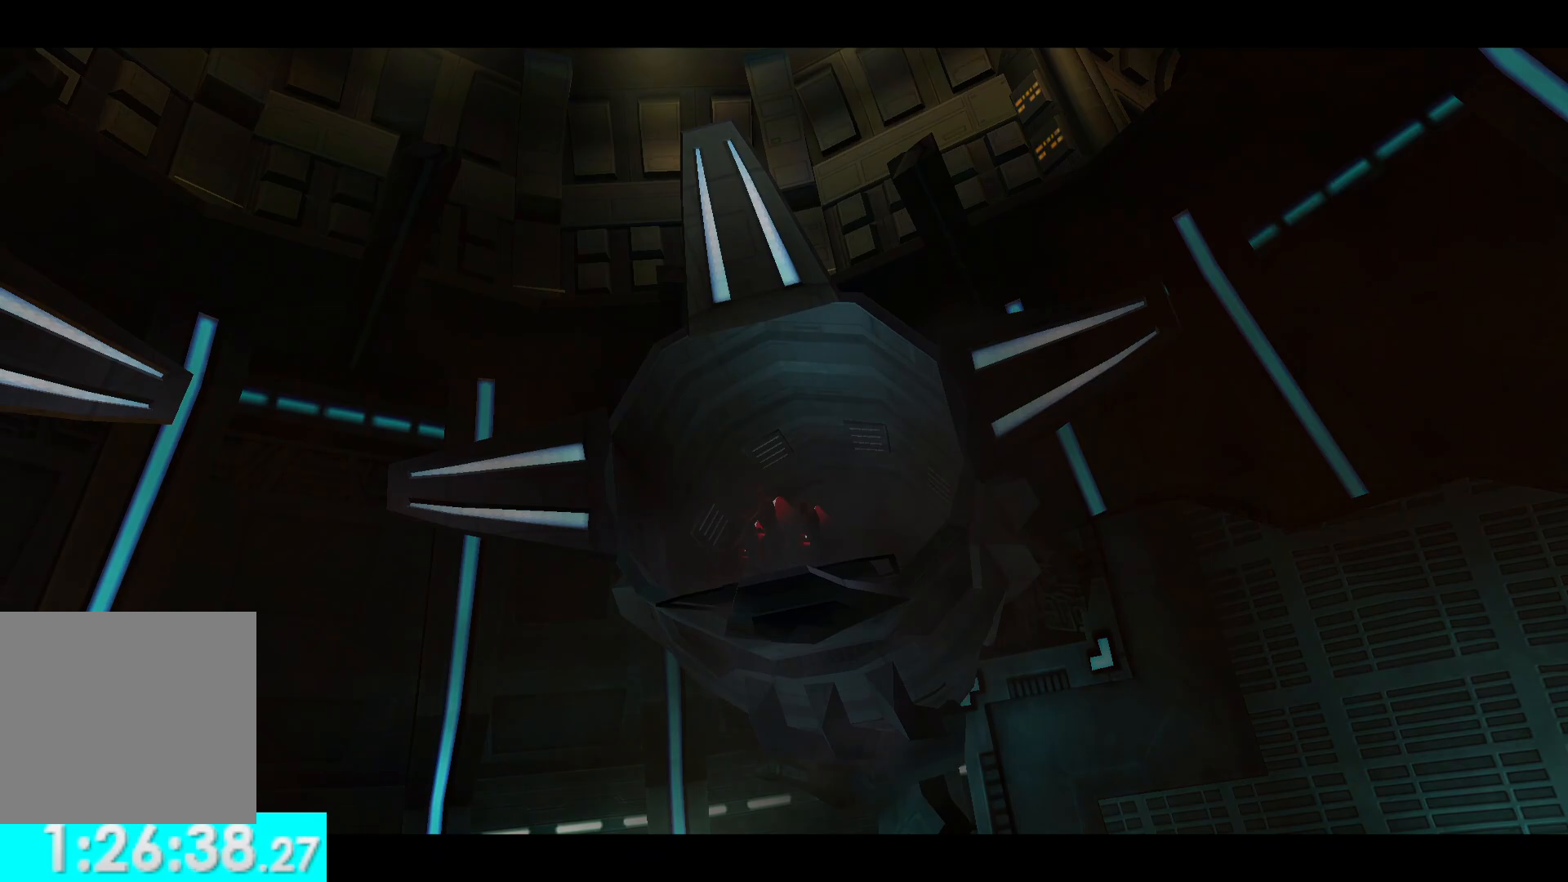
{"buttons": [], "left_stick": "center", "right_stick": "center", "events": []}